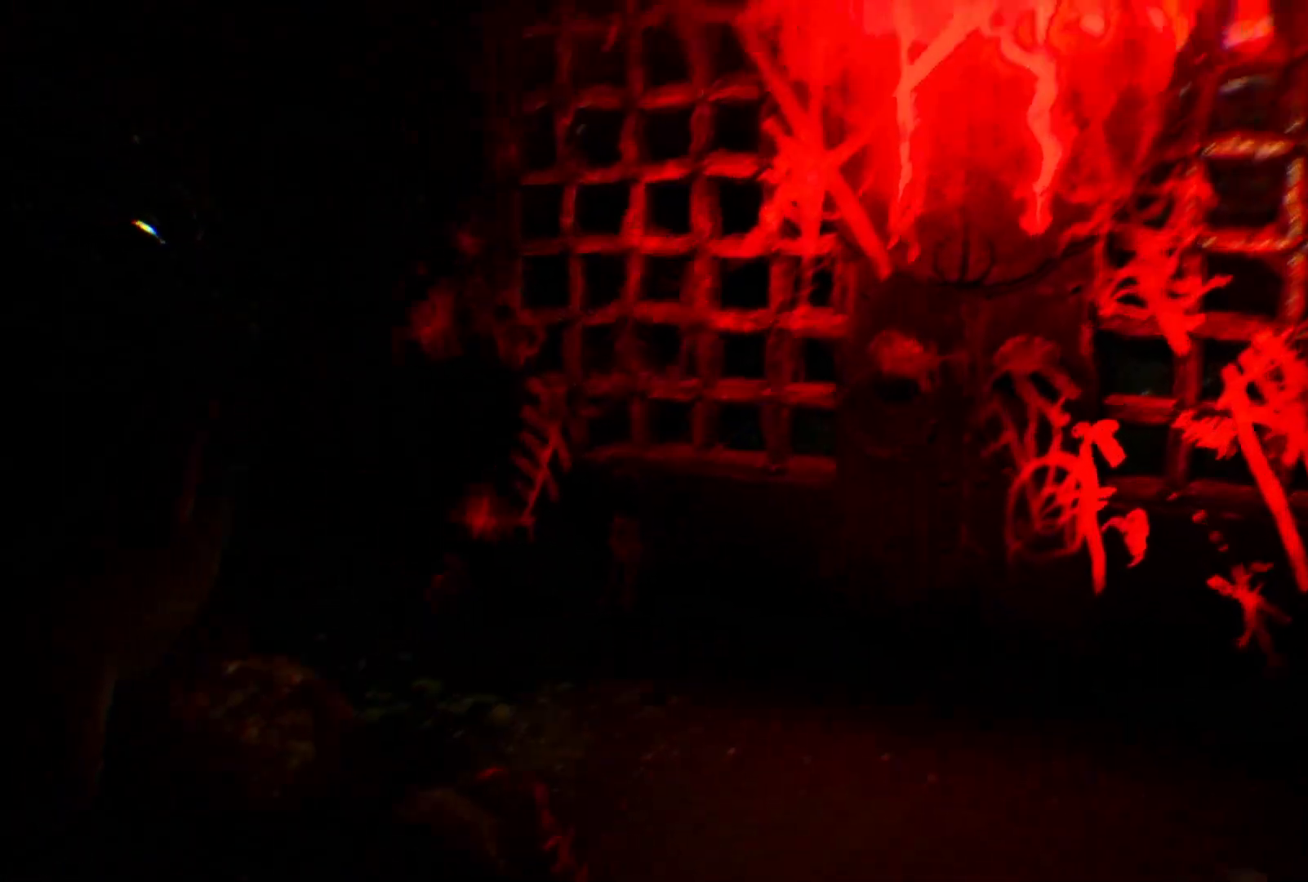
Gameplay with a controller (Xbox layout); each line is a JSON object with the inputs held at the frame after it (dt_ms = milliseconds from this image to that frame). "events" lists button and stick changes between this image and that frame as [ms after this image, input, new state], when the widget could be followed in between. Not read: HOME L3 R3.
{"dt_ms": 500, "buttons": ["R2"], "left_stick": "left", "right_stick": "center", "events": [[350, "left_stick", "left"], [417, "right_stick", "center"]]}
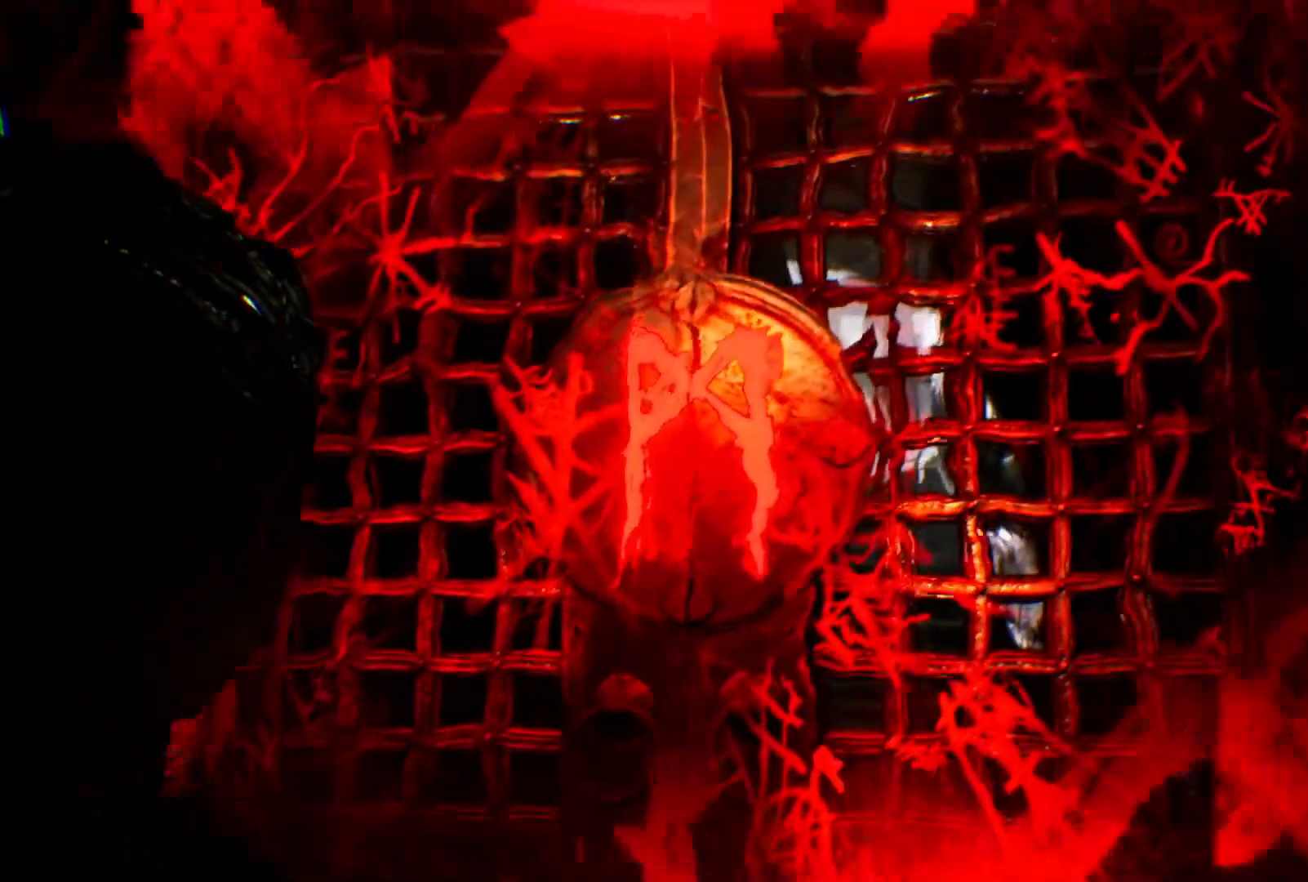
{"dt_ms": 500, "buttons": ["R2"], "left_stick": "center", "right_stick": "center", "events": [[383, "left_stick", "center"]]}
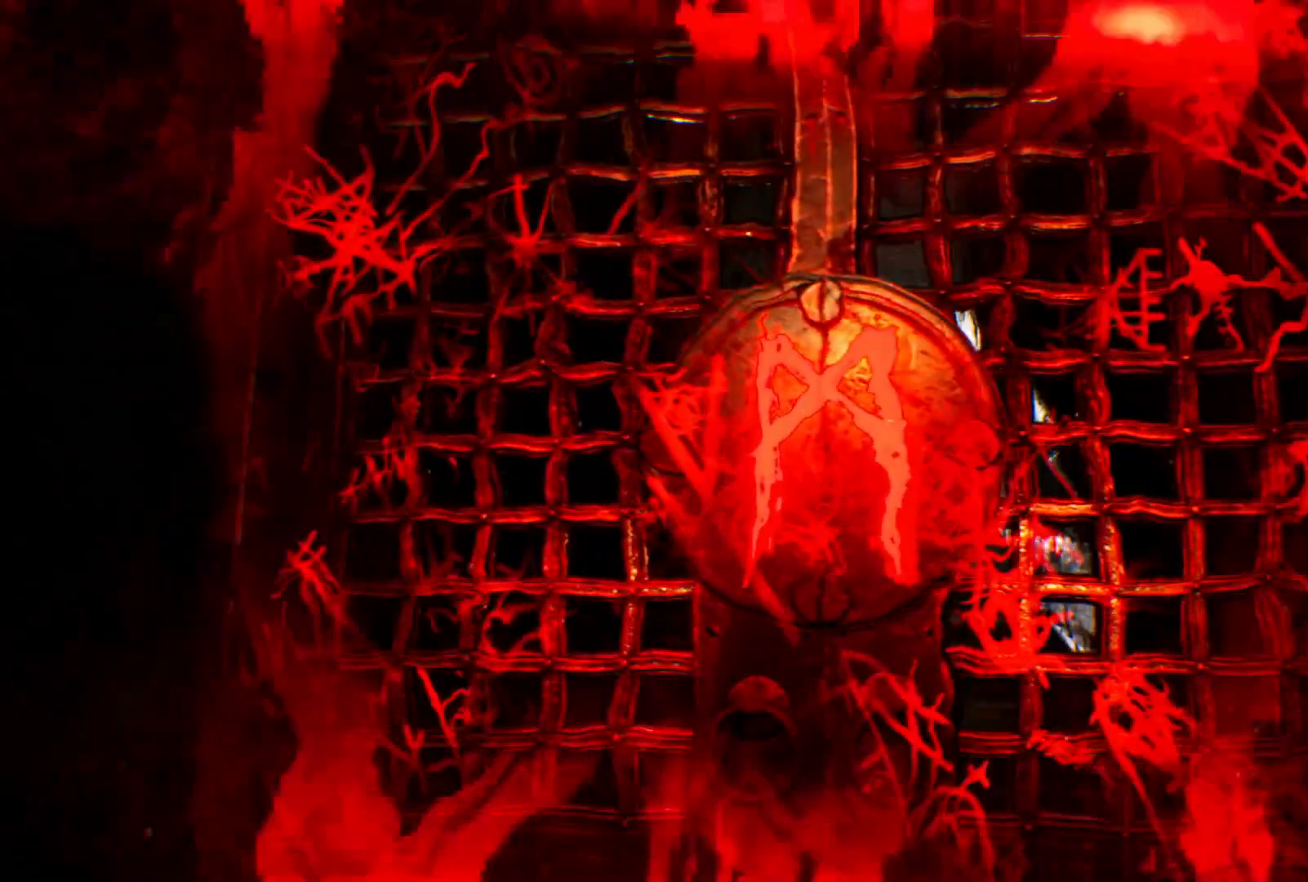
{"dt_ms": 500, "buttons": ["R2"], "left_stick": "center", "right_stick": "right", "events": [[300, "right_stick", "right"]]}
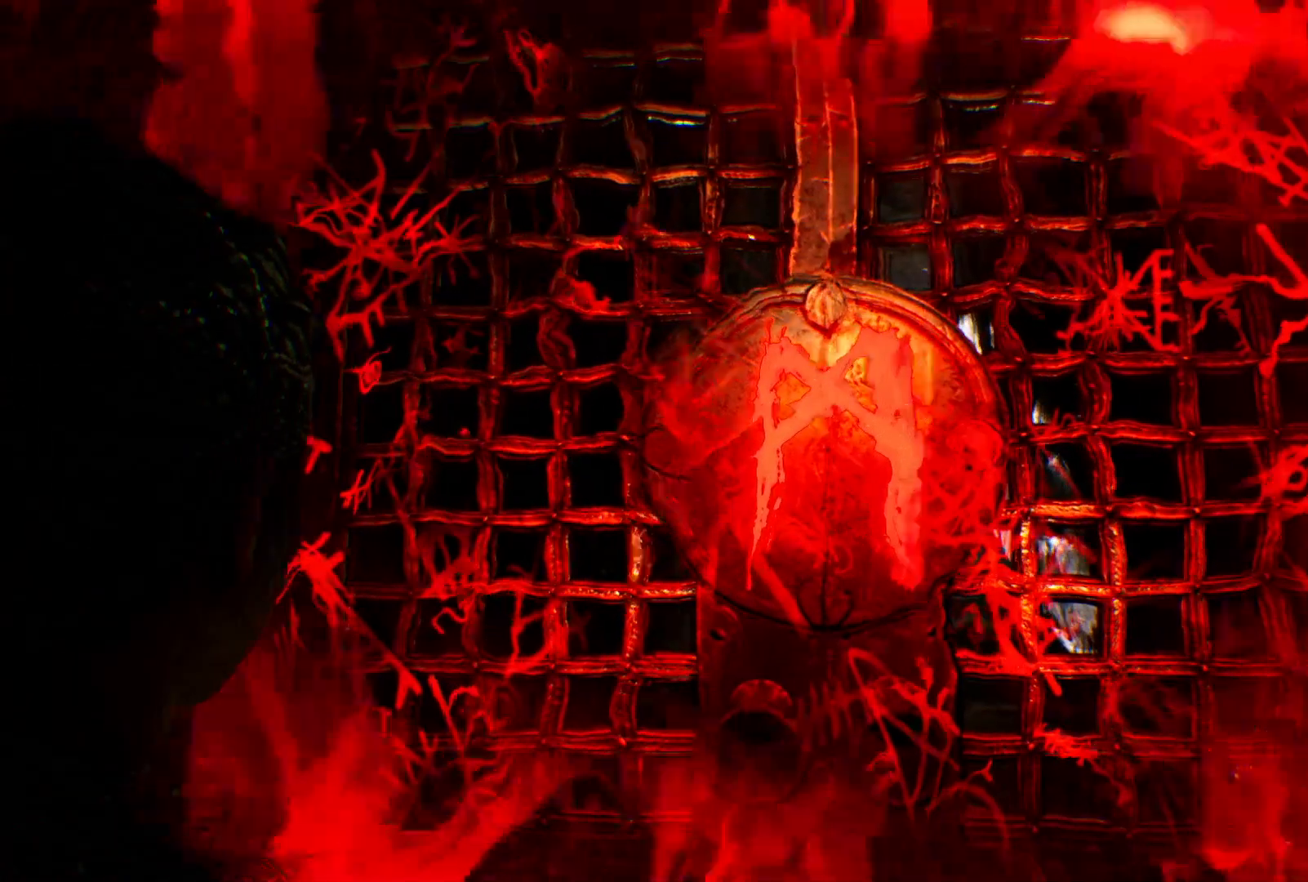
{"dt_ms": 500, "buttons": ["R2"], "left_stick": "down-left", "right_stick": "center", "events": [[233, "right_stick", "center"], [400, "left_stick", "down-left"]]}
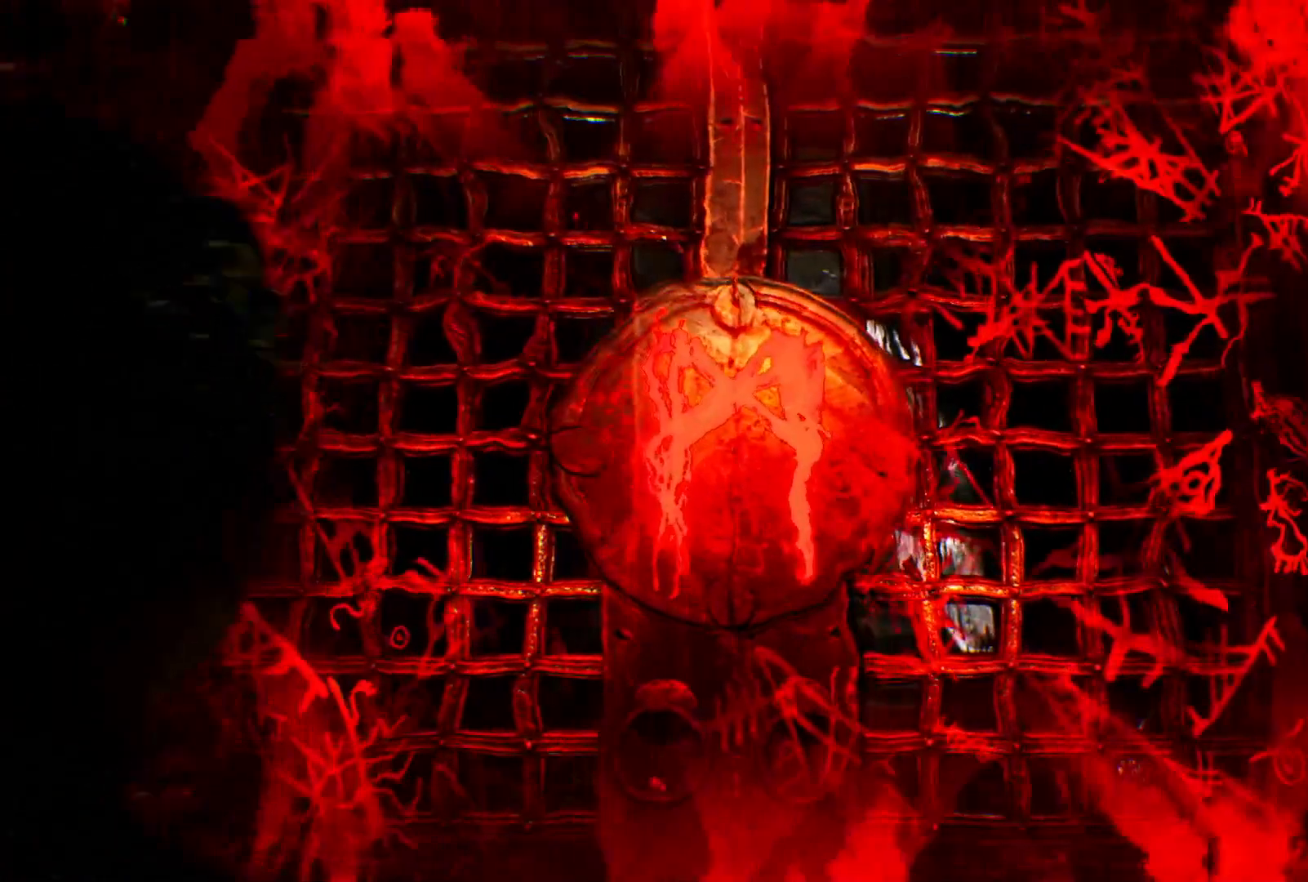
{"dt_ms": 500, "buttons": ["R2"], "left_stick": "center", "right_stick": "center", "events": [[150, "left_stick", "center"]]}
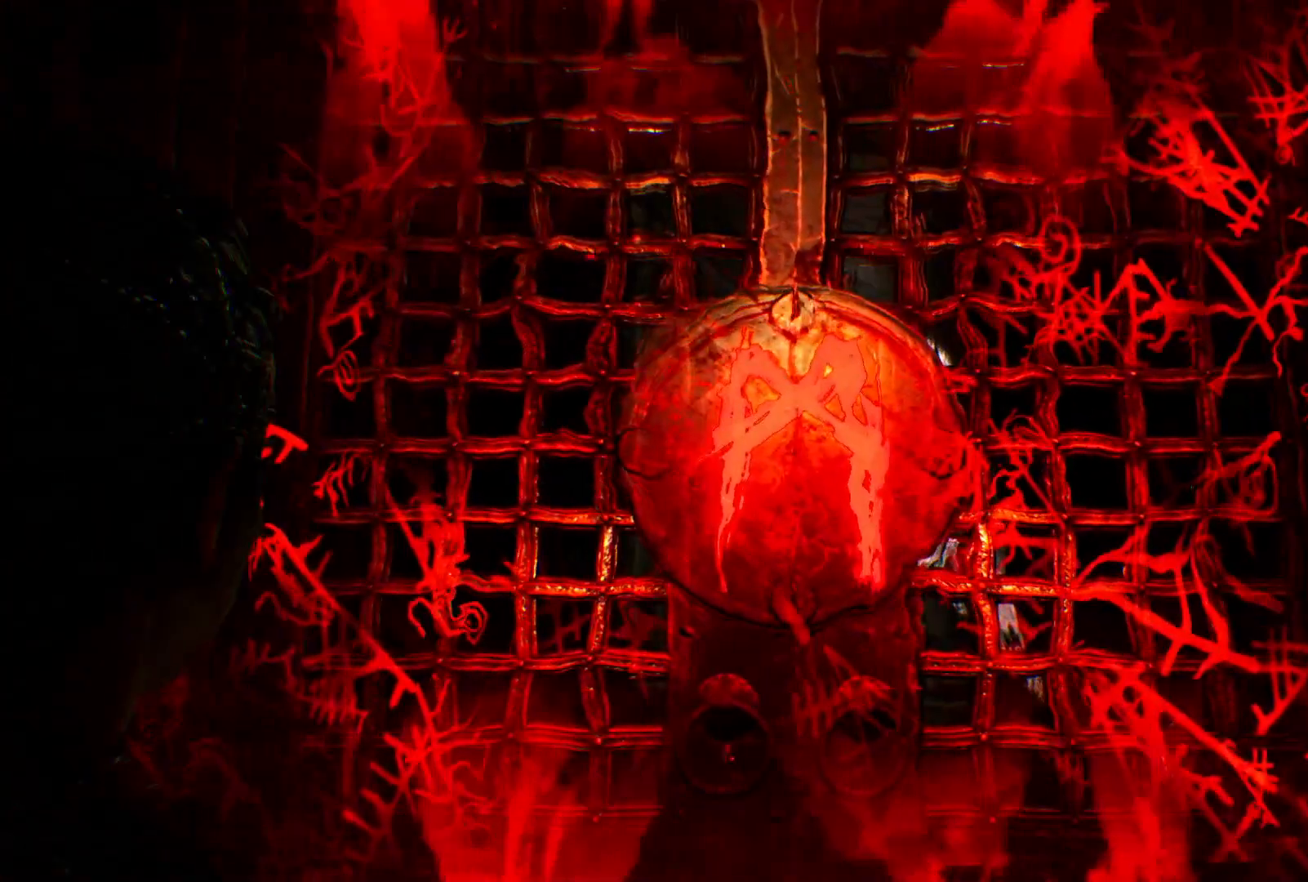
{"dt_ms": 1000, "buttons": ["R2"], "left_stick": "center", "right_stick": "center"}
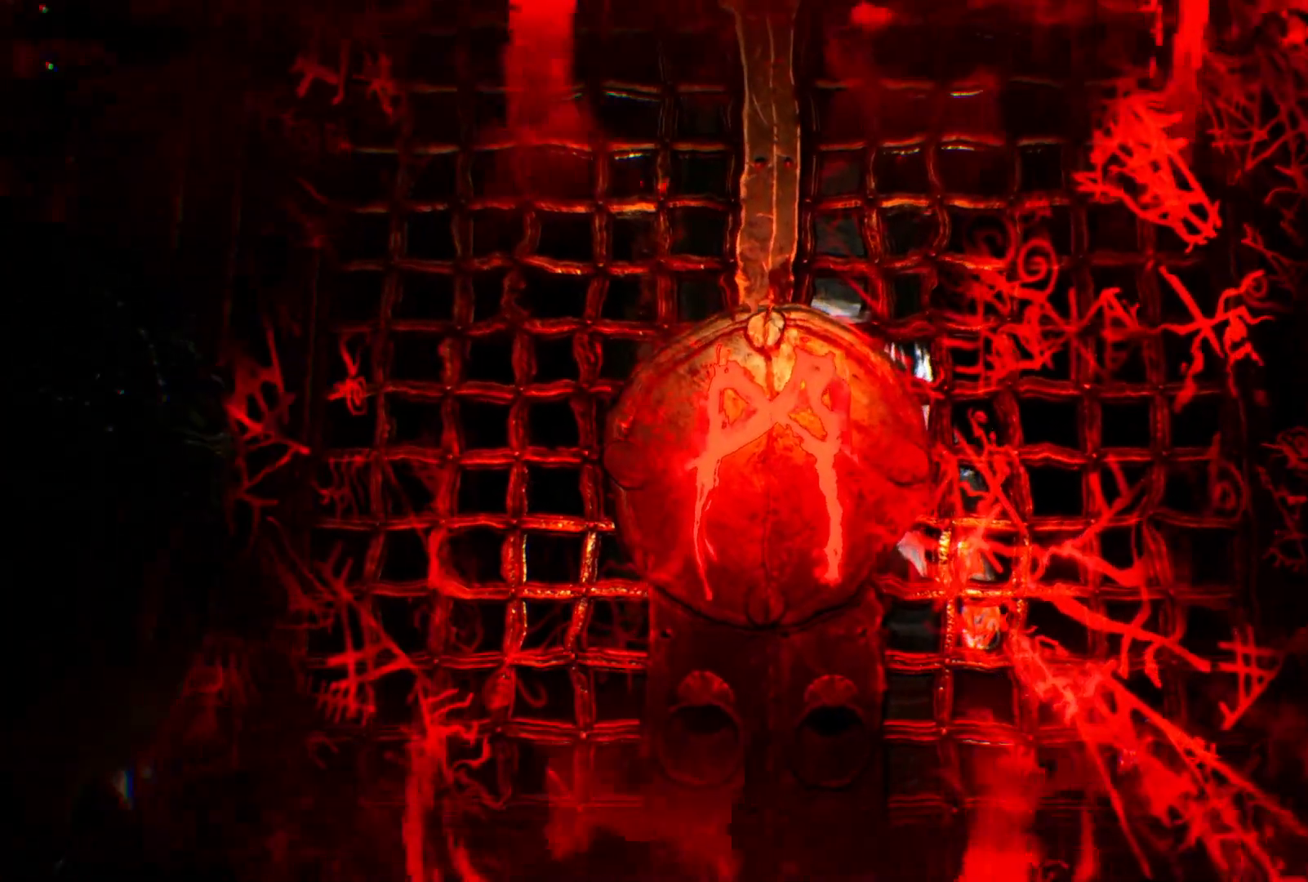
{"dt_ms": 500, "buttons": ["R2"], "left_stick": "down-left", "right_stick": "center", "events": [[50, "right_stick", "down"], [183, "left_stick", "down-left"], [317, "right_stick", "center"]]}
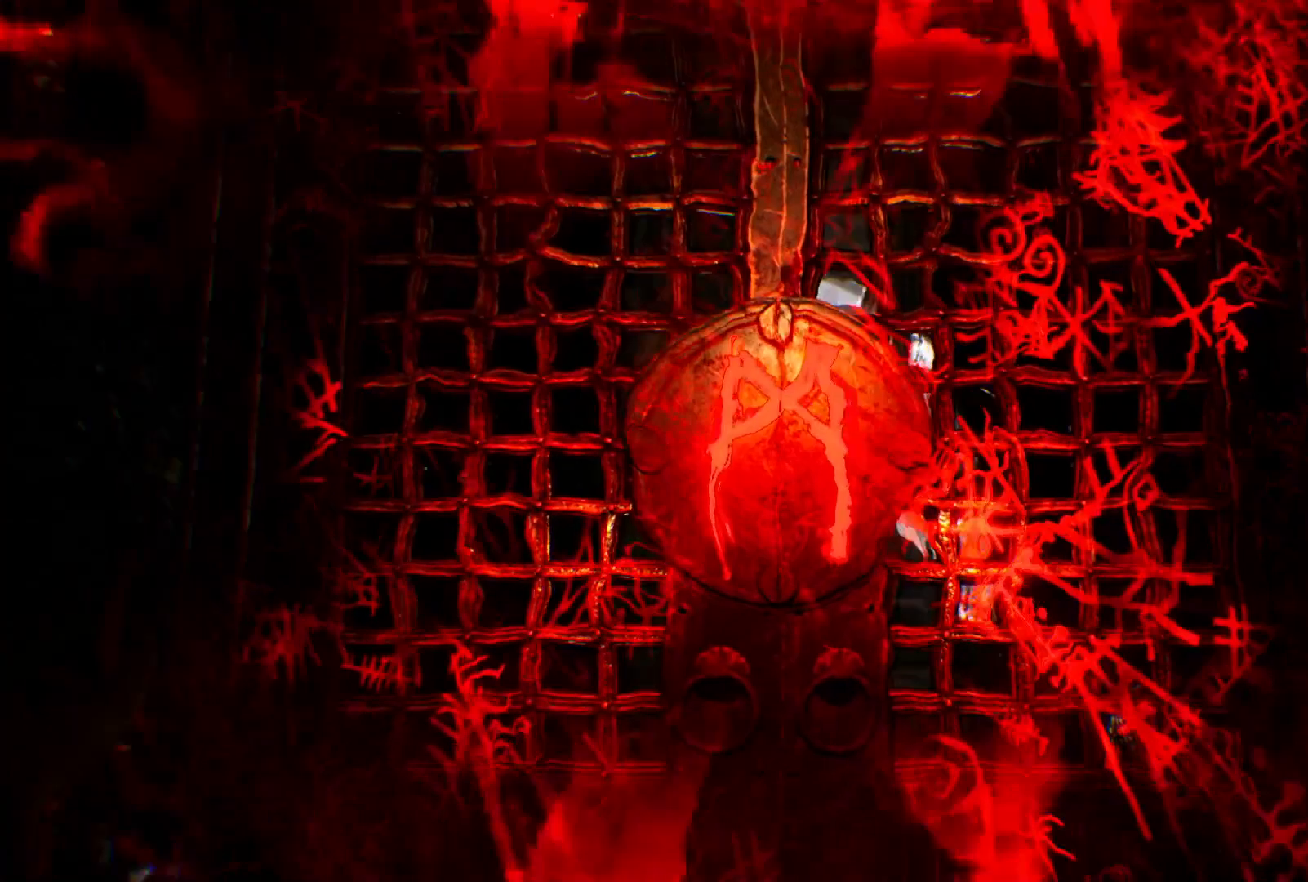
{"dt_ms": 500, "buttons": ["R2"], "left_stick": "down-left", "right_stick": "down", "events": [[233, "right_stick", "down"]]}
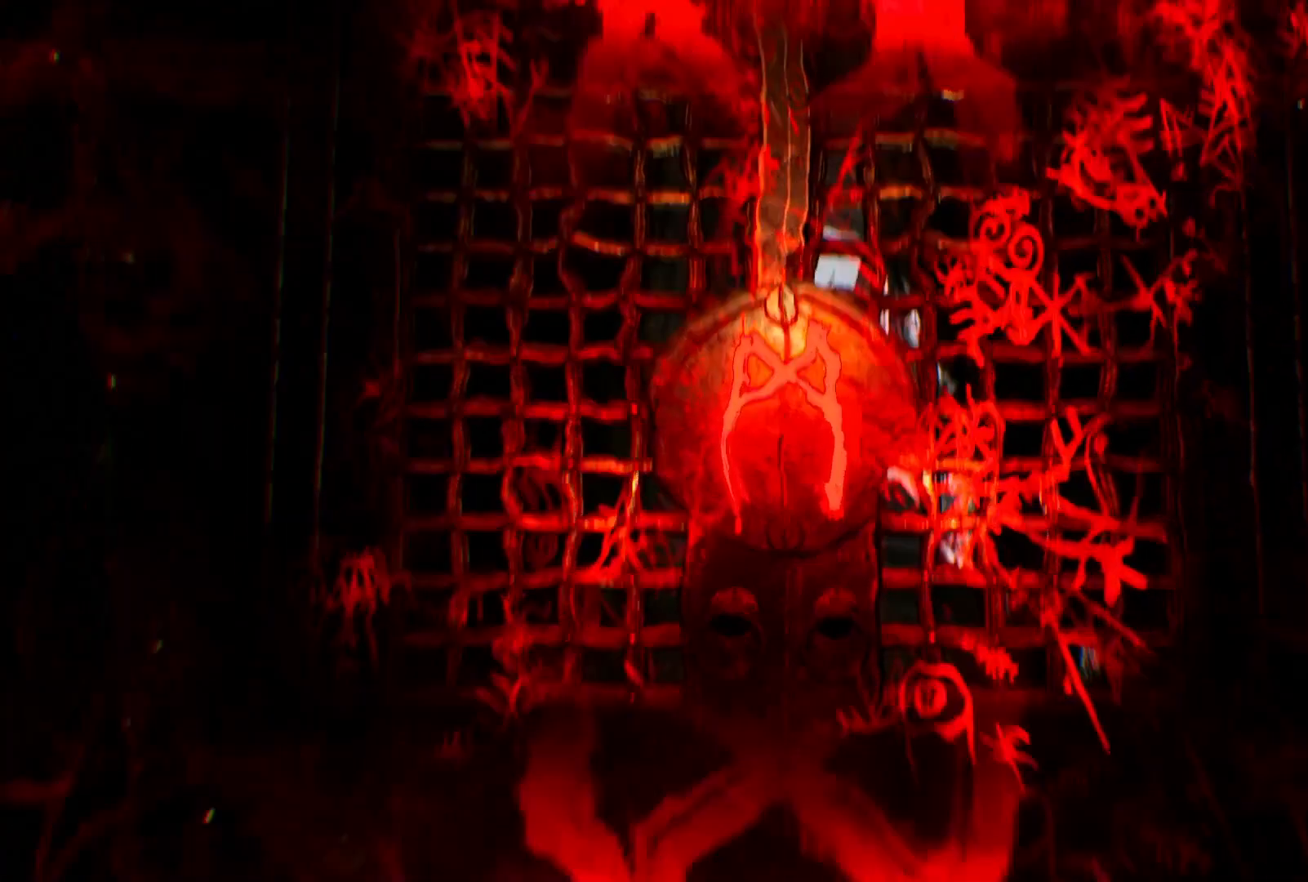
{"dt_ms": 500, "buttons": ["R2"], "left_stick": "down-left", "right_stick": "center", "events": [[217, "right_stick", "center"]]}
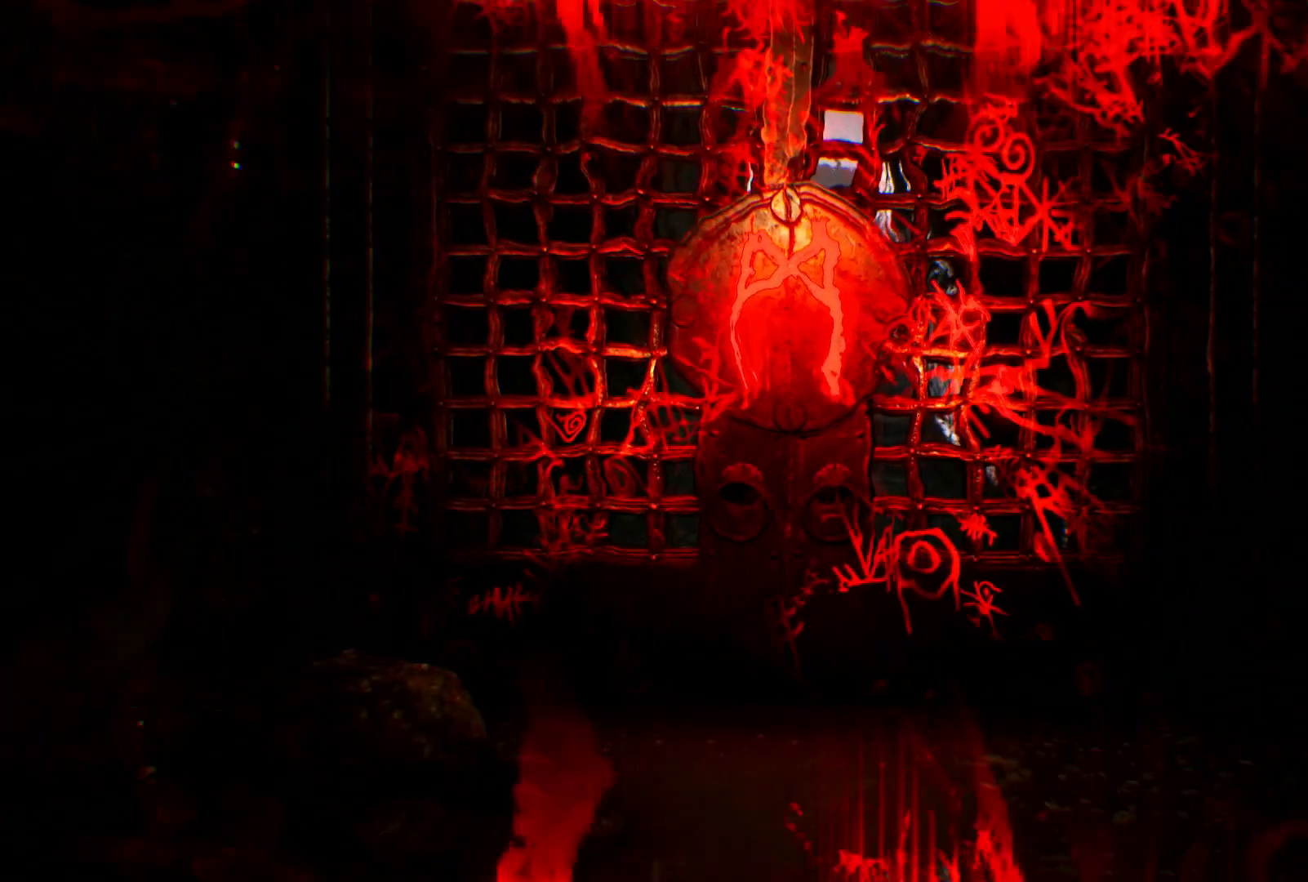
{"dt_ms": 500, "buttons": ["R2"], "left_stick": "down-left", "right_stick": "up", "events": [[50, "right_stick", "up-right"], [217, "right_stick", "center"], [483, "right_stick", "up"]]}
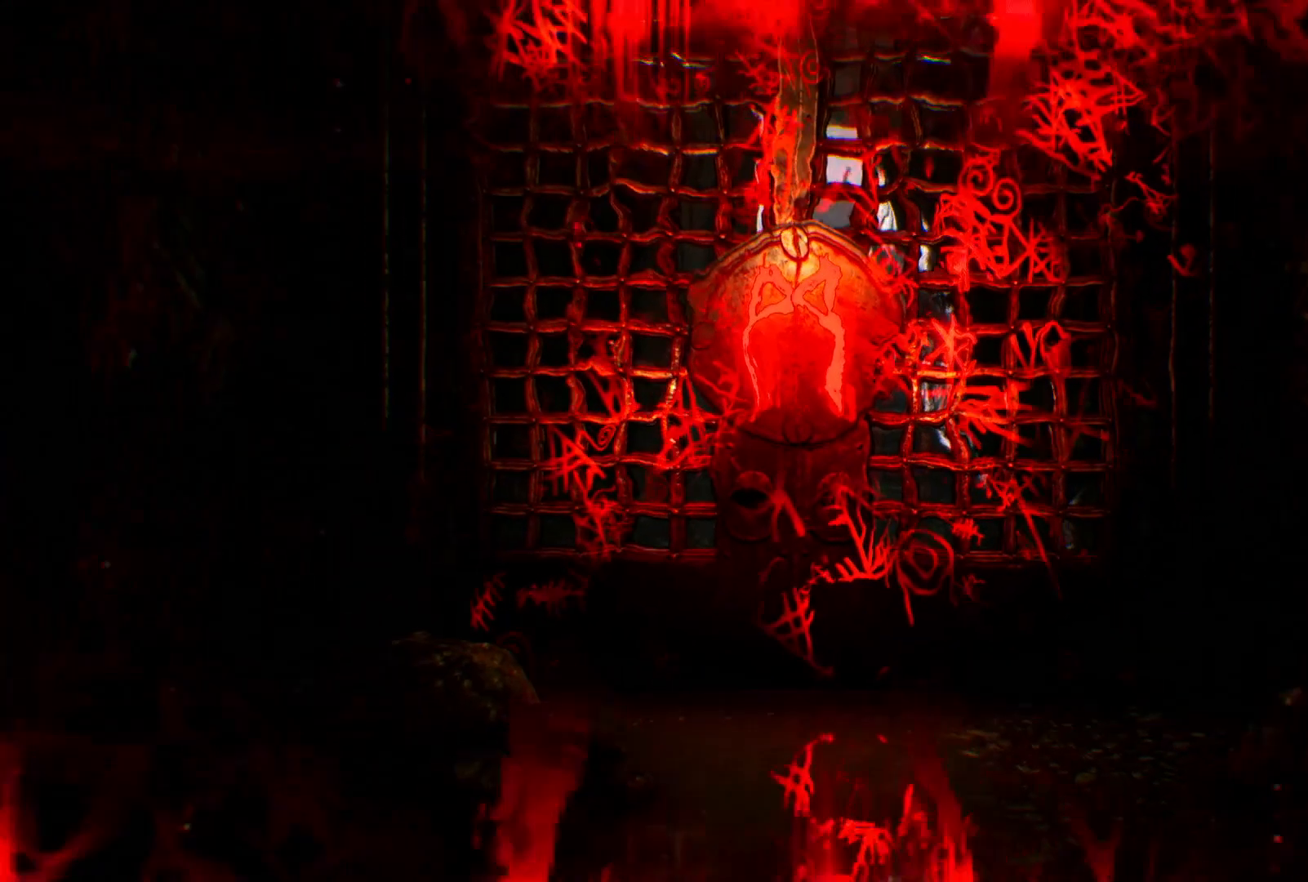
{"dt_ms": 500, "buttons": ["R2"], "left_stick": "down-left", "right_stick": "up-right", "events": [[400, "right_stick", "up-right"]]}
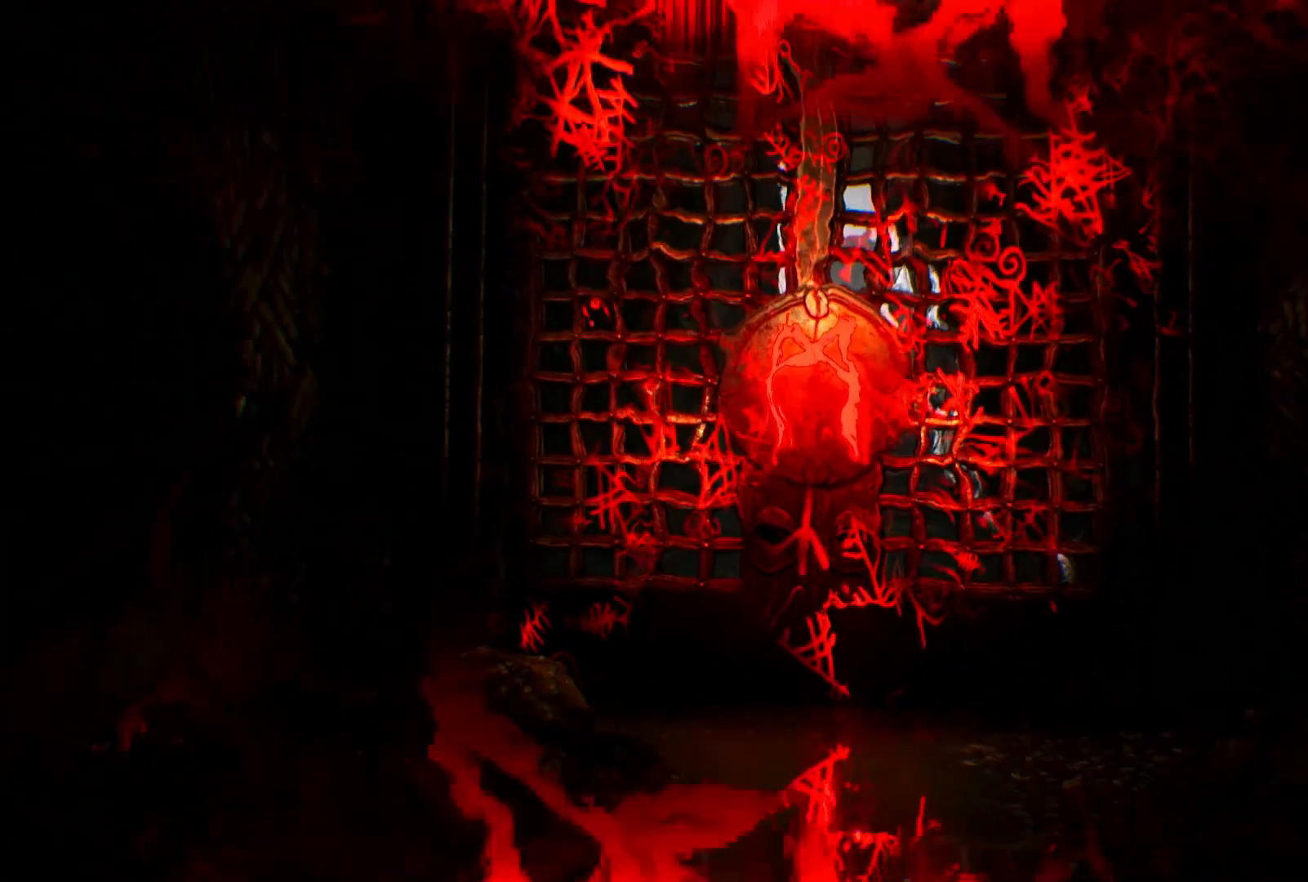
{"dt_ms": 500, "buttons": ["R2"], "left_stick": "down-left", "right_stick": "up-right", "events": []}
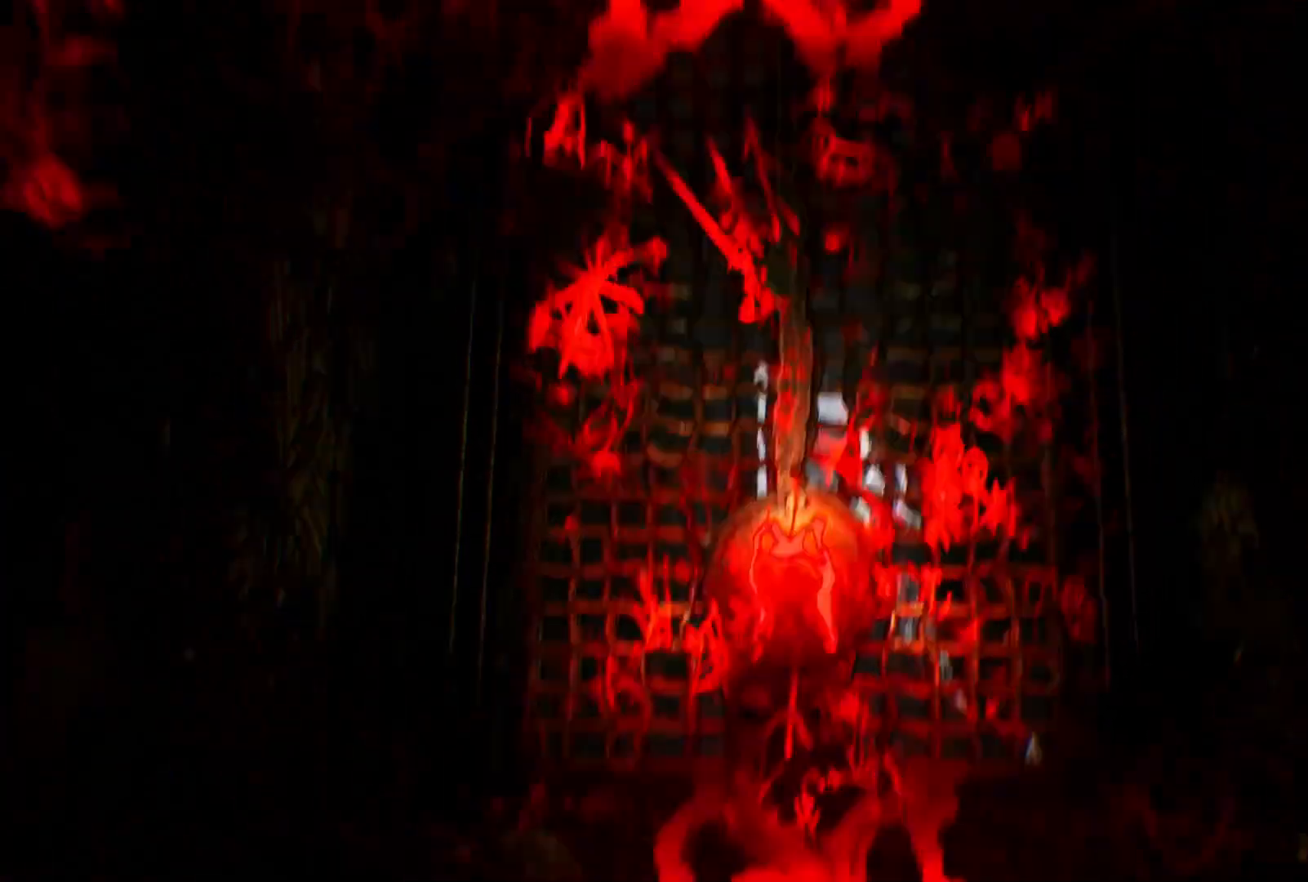
{"dt_ms": 1000, "buttons": [], "left_stick": "center", "right_stick": "center"}
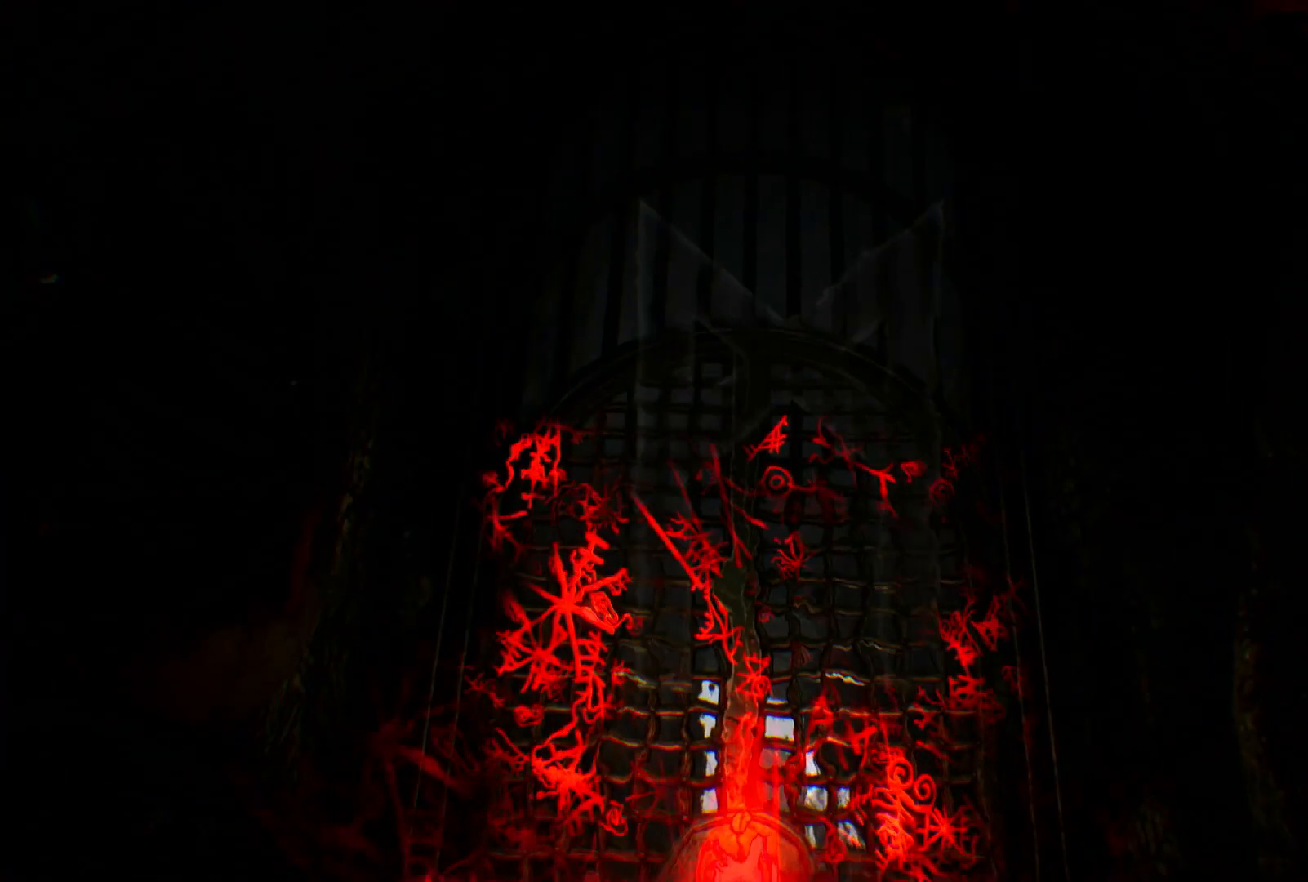
{"dt_ms": 500, "buttons": [], "left_stick": "center", "right_stick": "center", "events": []}
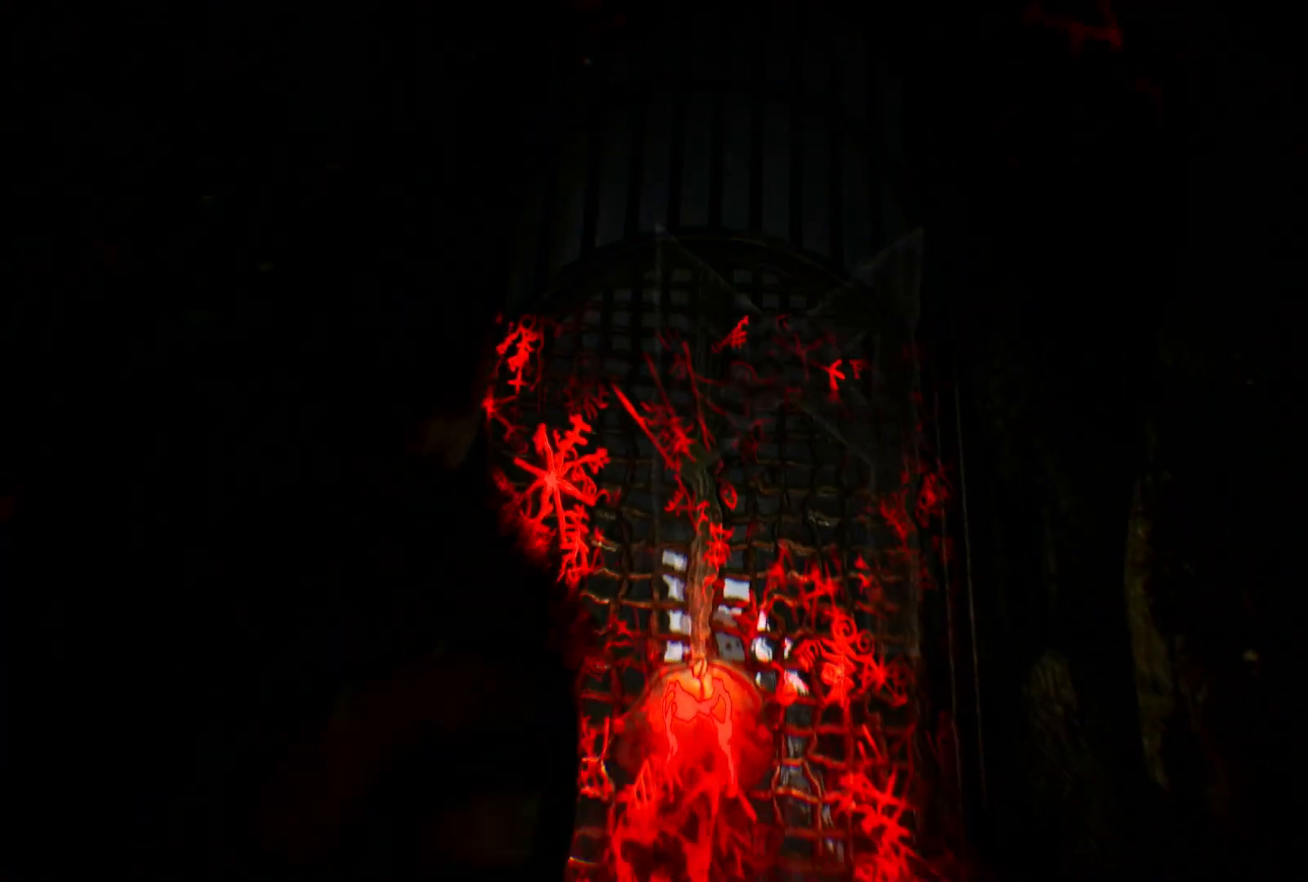
{"dt_ms": 500, "buttons": ["L2"], "left_stick": "center", "right_stick": "center", "events": [[150, "L2", "down"]]}
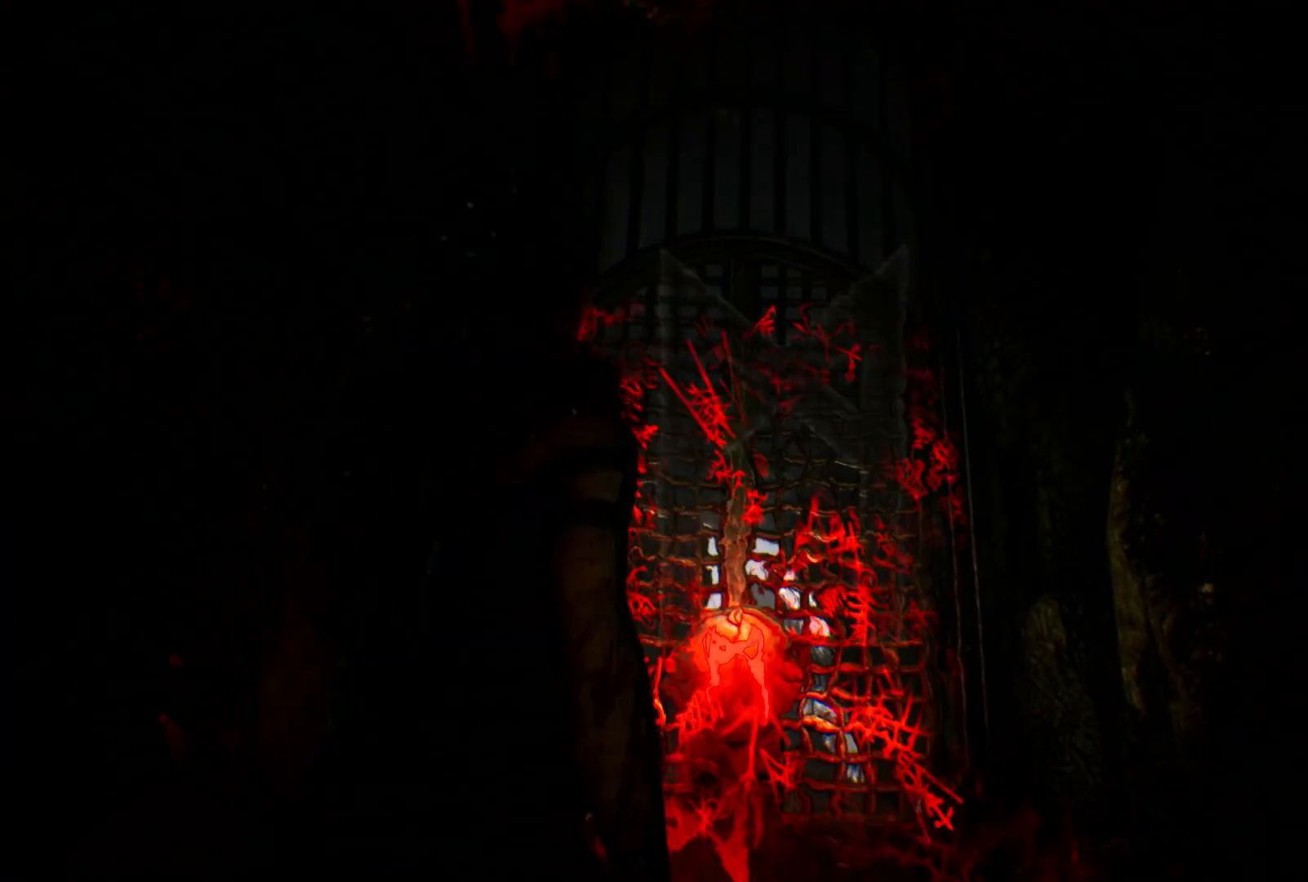
{"dt_ms": 500, "buttons": [], "left_stick": "center", "right_stick": "center", "events": [[317, "L2", "up"]]}
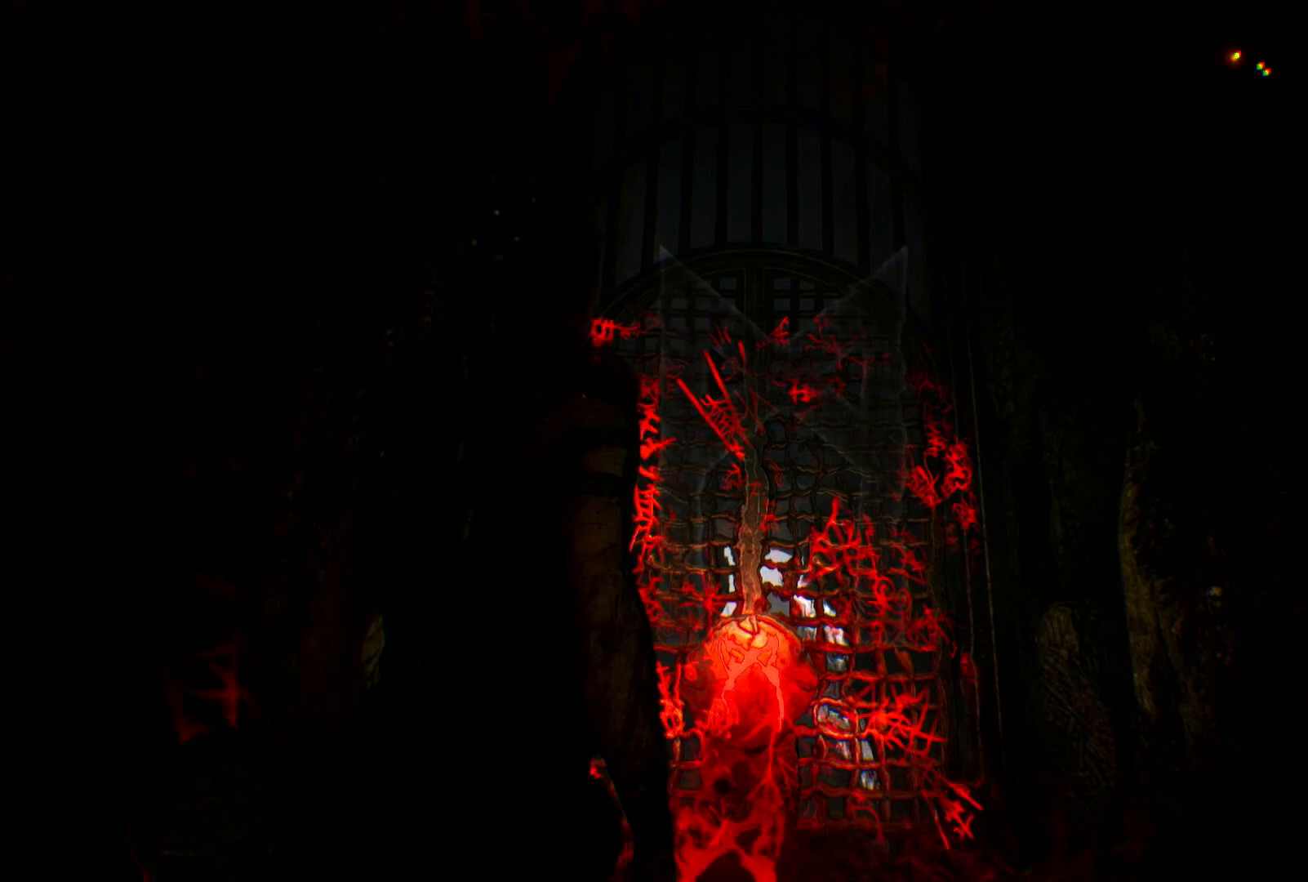
{"dt_ms": 500, "buttons": [], "left_stick": "center", "right_stick": "down", "events": [[150, "right_stick", "down"]]}
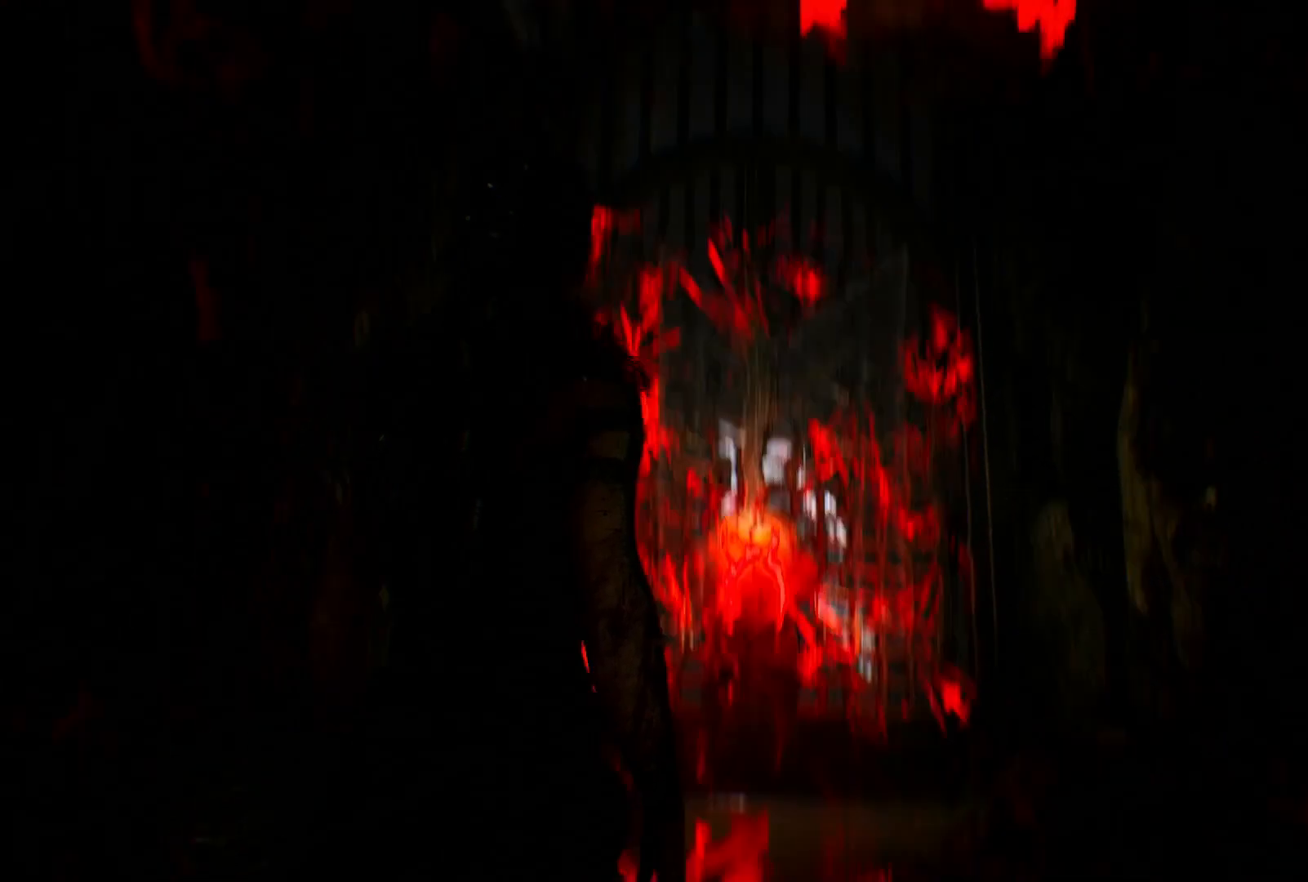
{"dt_ms": 500, "buttons": [], "left_stick": "up", "right_stick": "center", "events": [[150, "left_stick", "up"], [150, "right_stick", "center"]]}
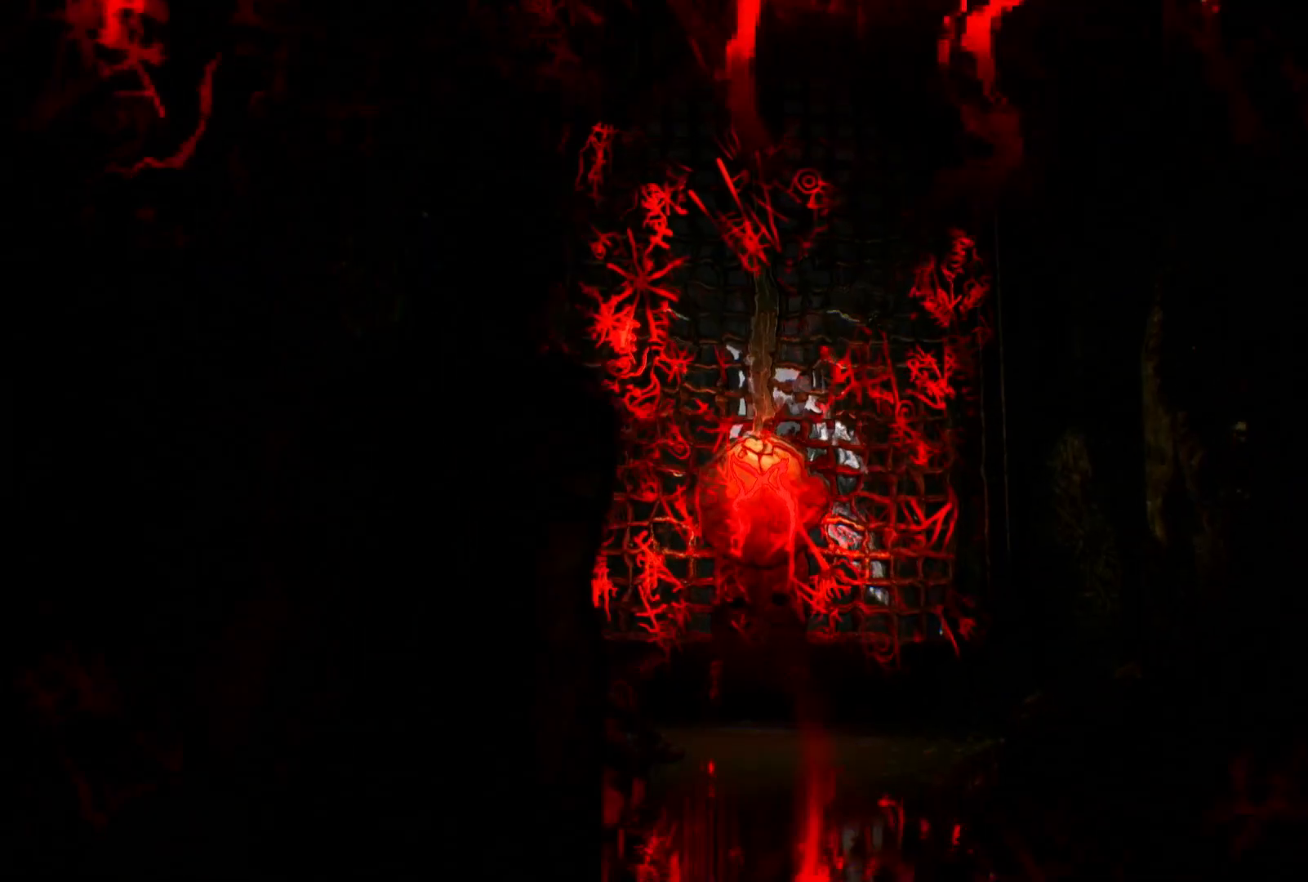
{"dt_ms": 500, "buttons": [], "left_stick": "up", "right_stick": "down", "events": [[400, "right_stick", "down"]]}
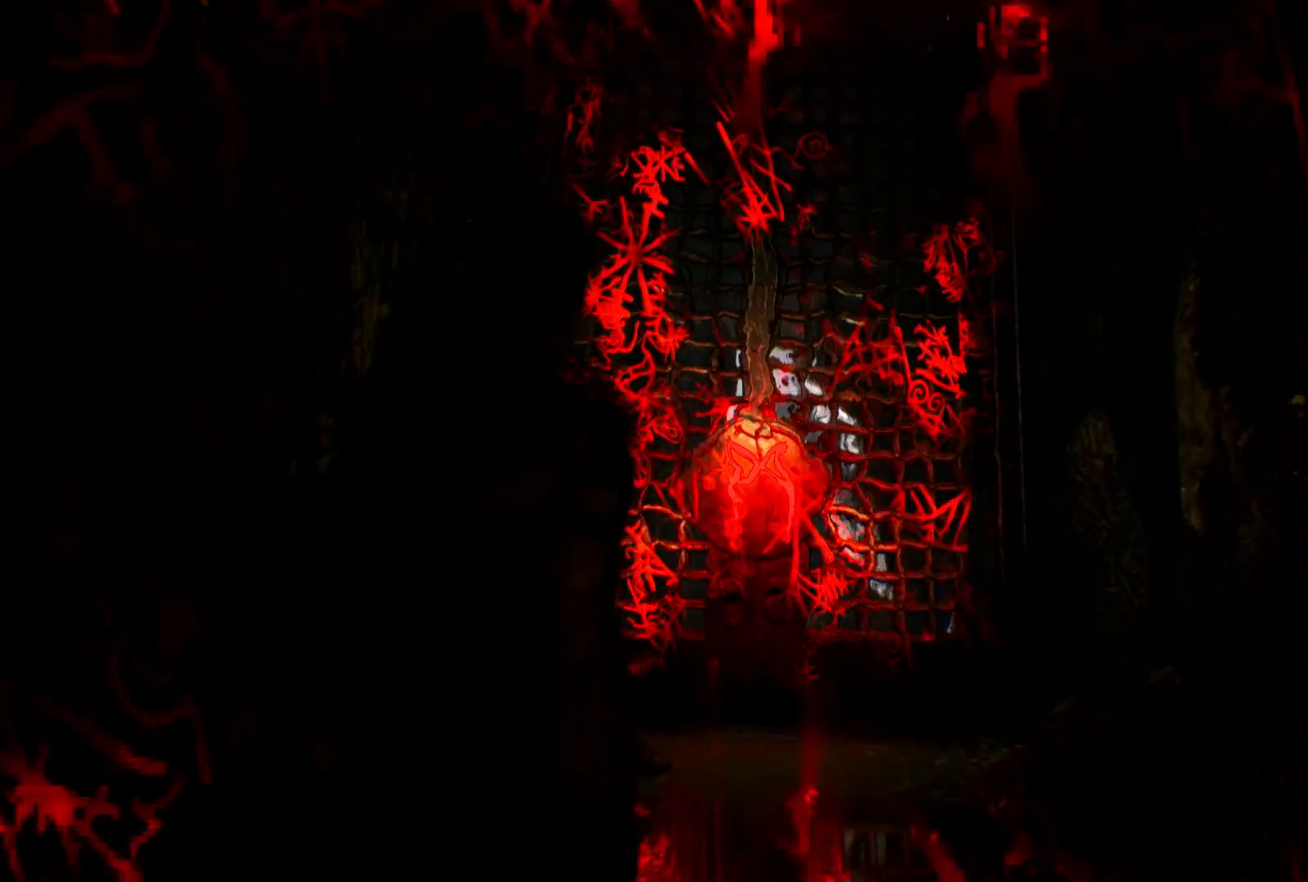
{"dt_ms": 500, "buttons": [], "left_stick": "up", "right_stick": "center", "events": [[150, "right_stick", "center"]]}
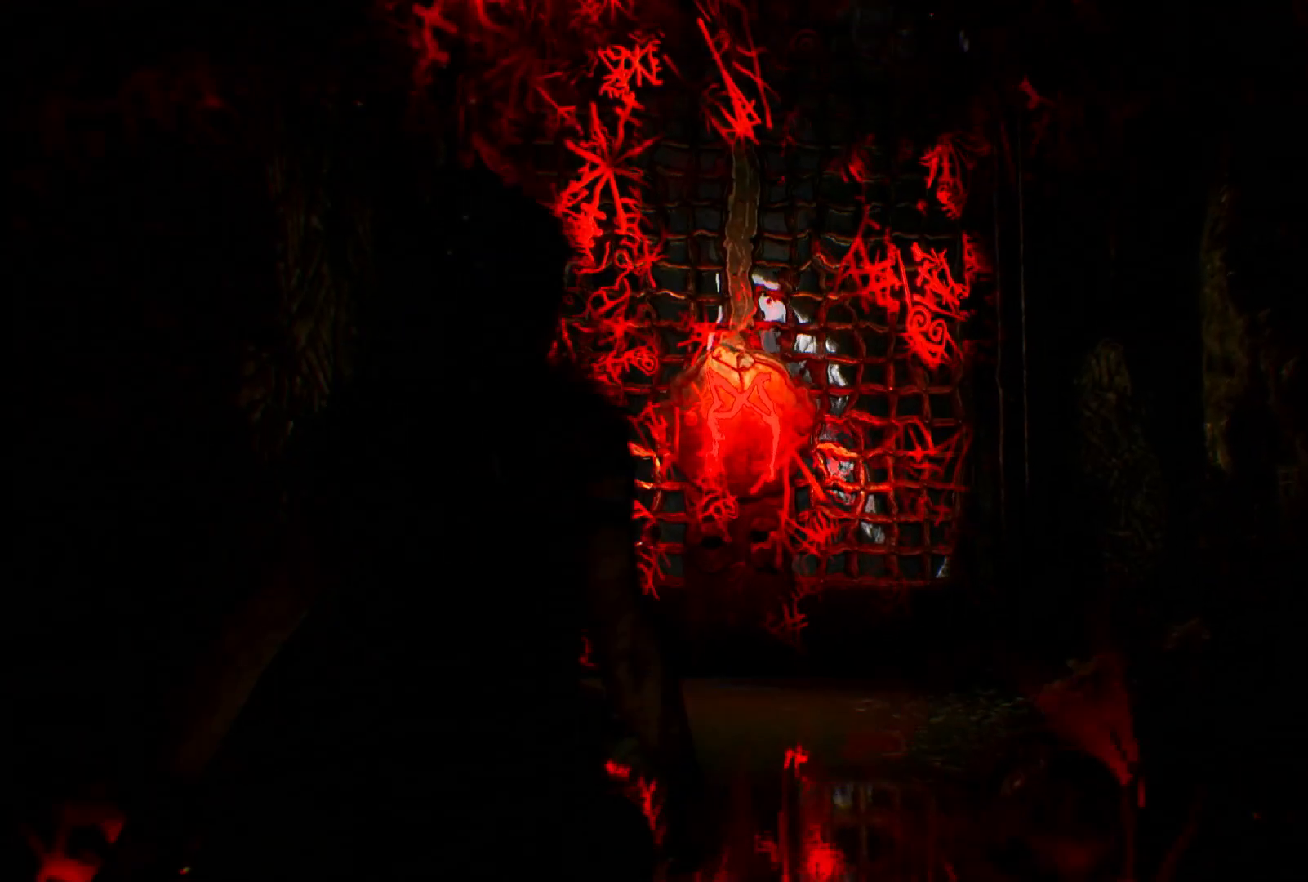
{"dt_ms": 500, "buttons": [], "left_stick": "up", "right_stick": "center", "events": [[233, "right_stick", "down"], [483, "right_stick", "center"]]}
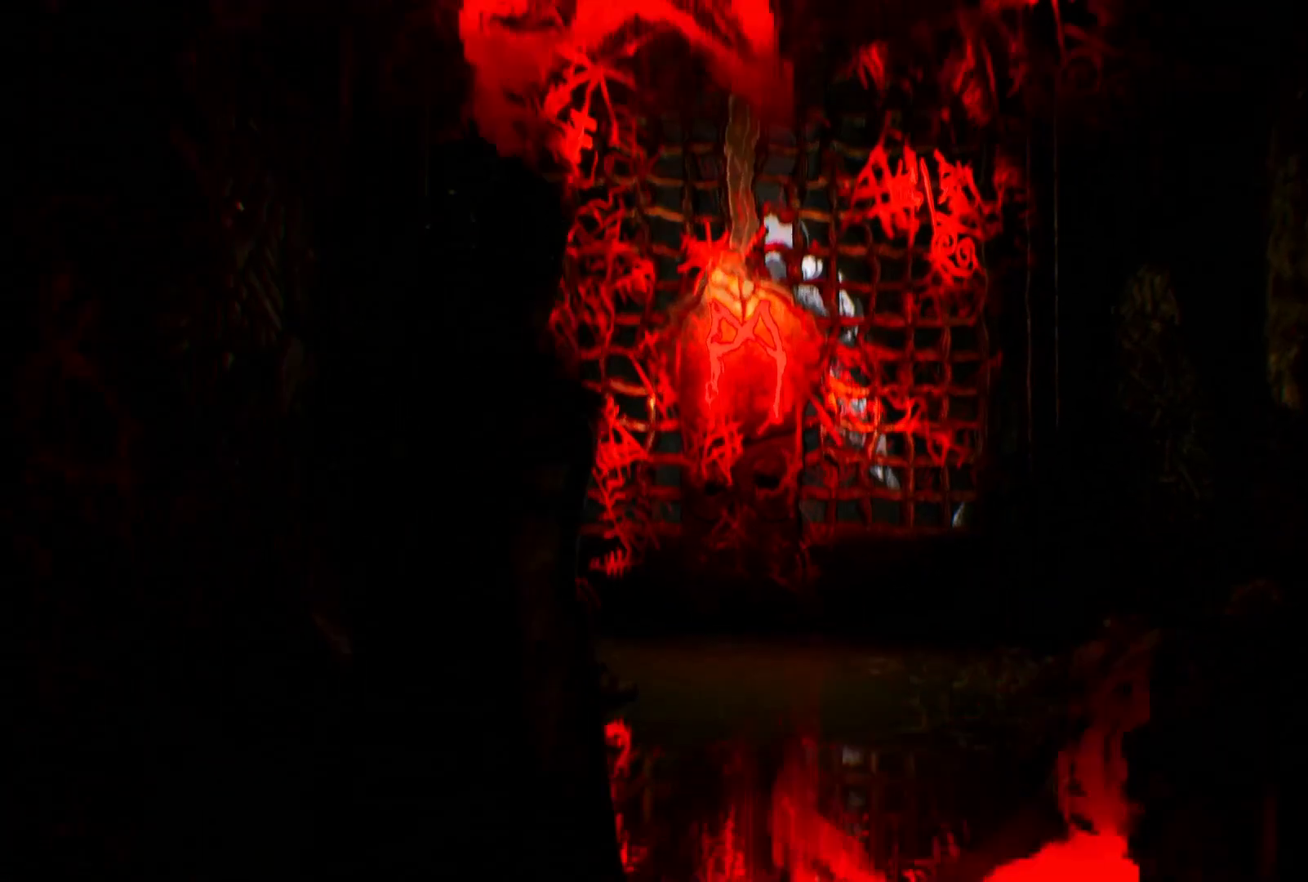
{"dt_ms": 500, "buttons": [], "left_stick": "up", "right_stick": "center", "events": []}
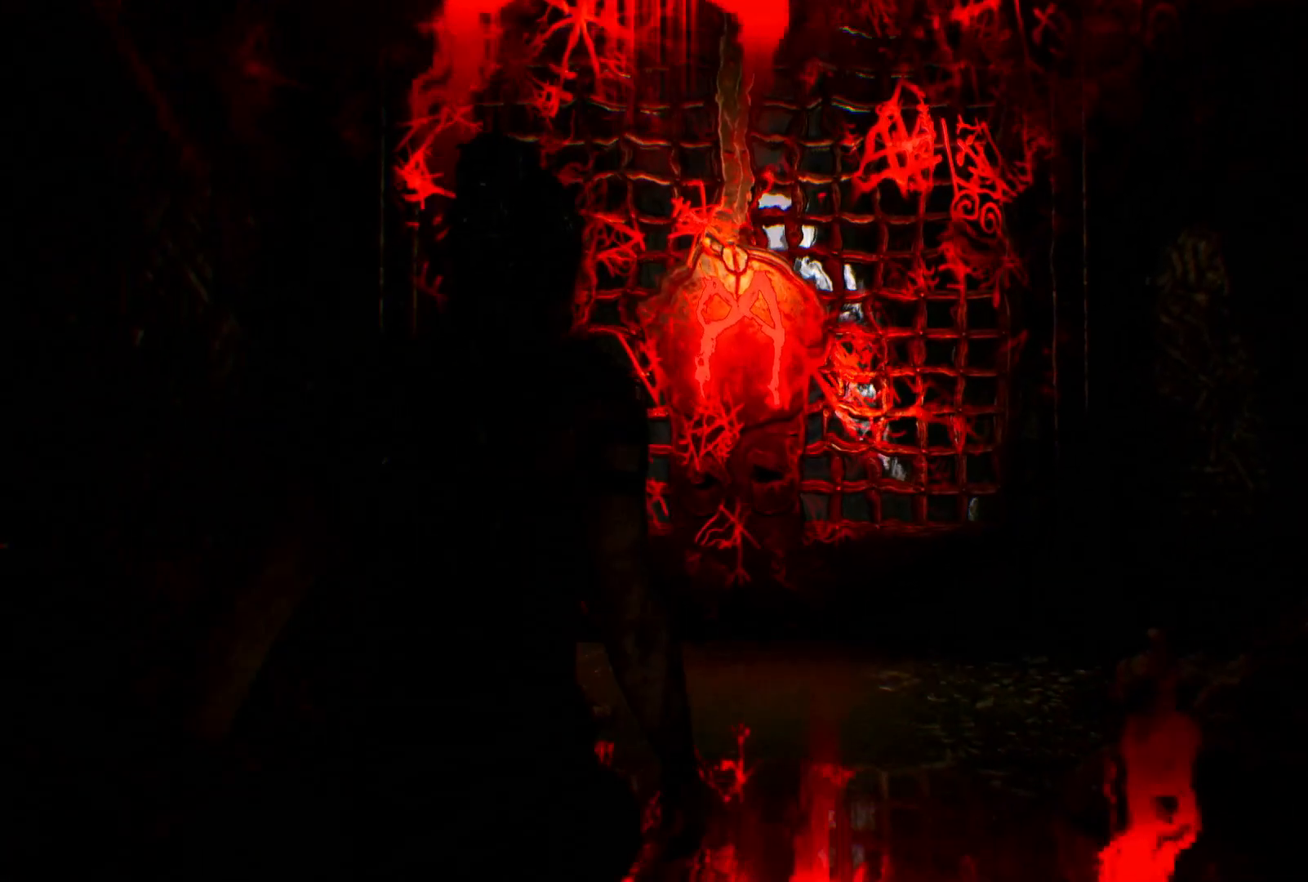
{"dt_ms": 500, "buttons": [], "left_stick": "up", "right_stick": "up", "events": [[233, "right_stick", "up"]]}
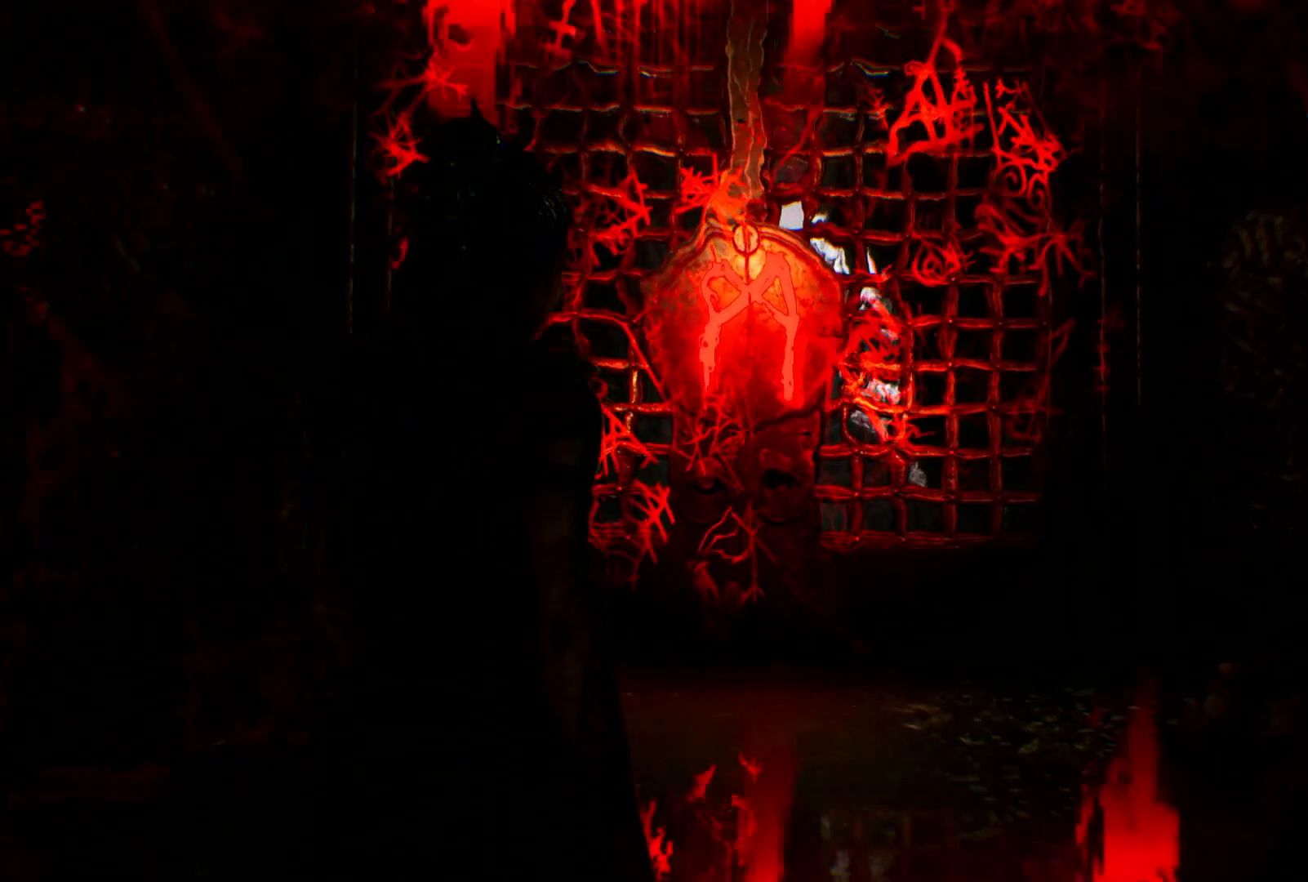
{"dt_ms": 500, "buttons": [], "left_stick": "up", "right_stick": "up", "events": []}
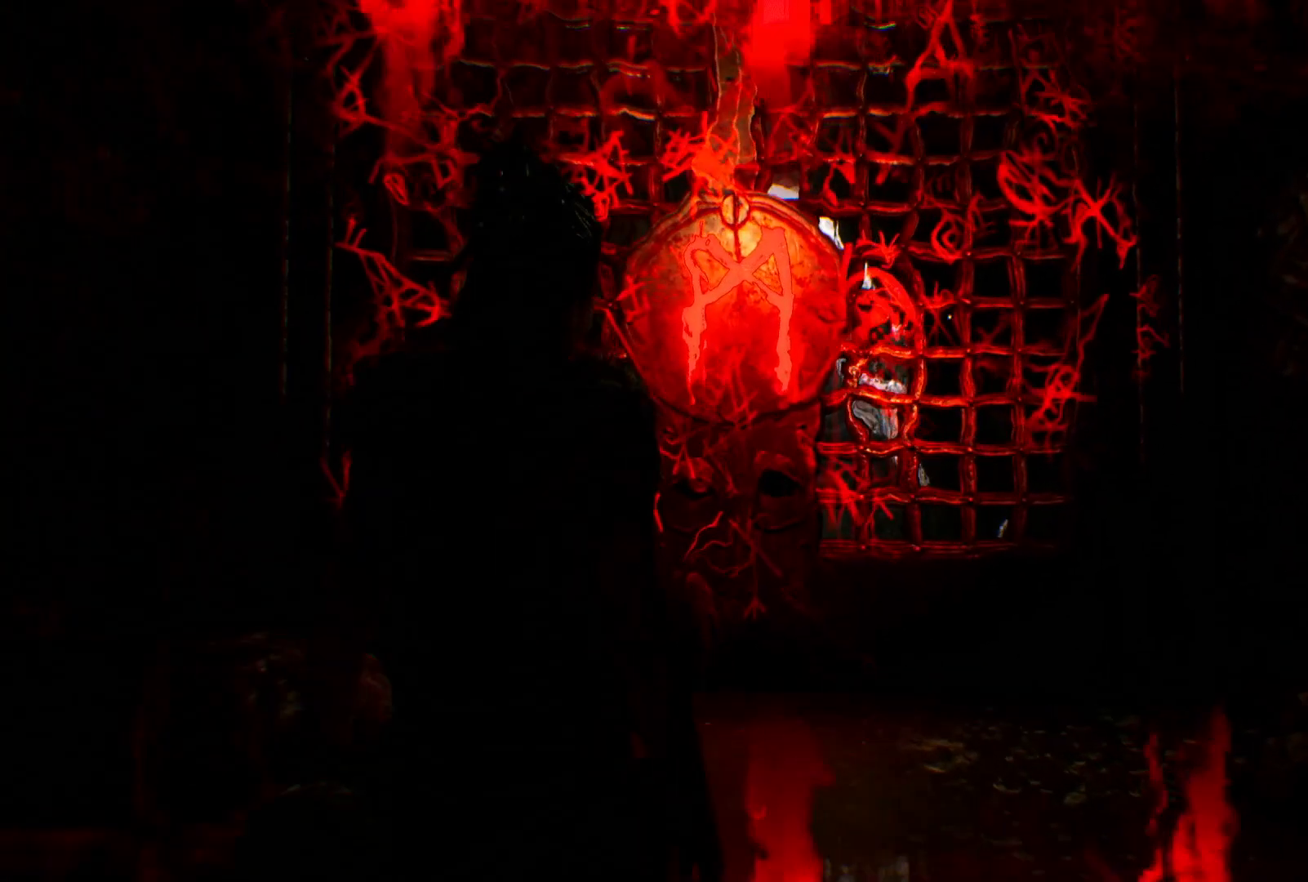
{"dt_ms": 500, "buttons": [], "left_stick": "up", "right_stick": "left", "events": [[483, "right_stick", "left"]]}
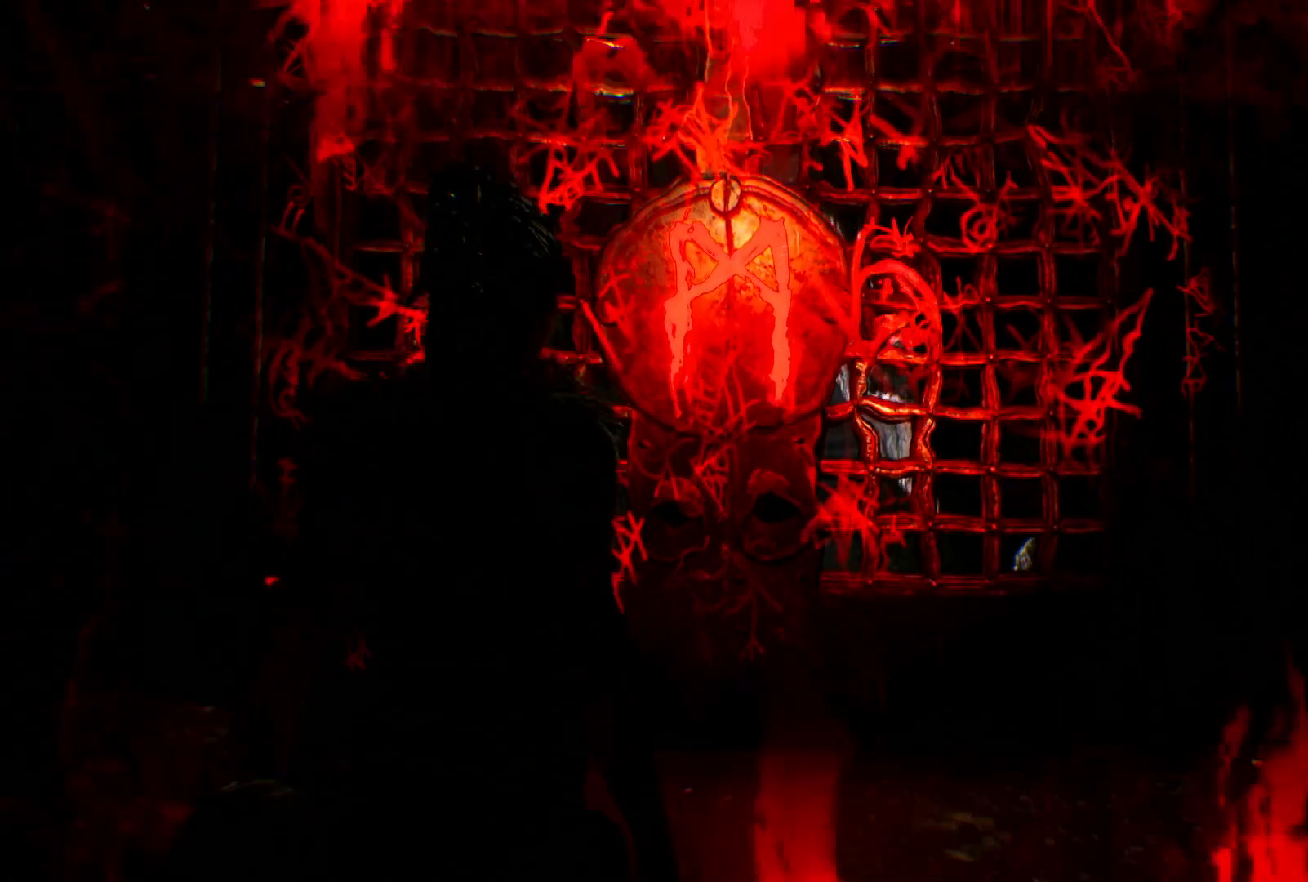
{"dt_ms": 500, "buttons": [], "left_stick": "up", "right_stick": "up-left", "events": [[317, "right_stick", "up-left"]]}
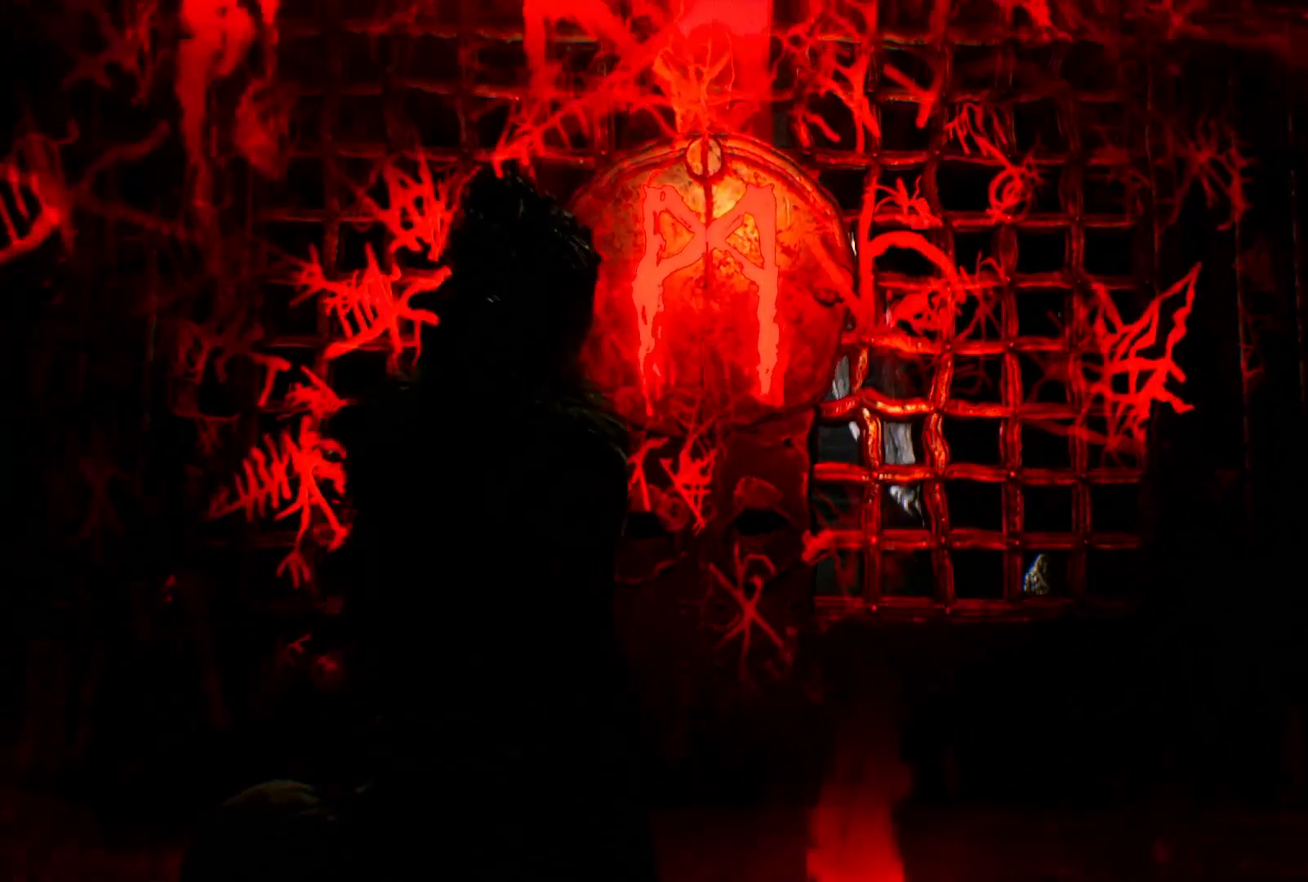
{"dt_ms": 1000, "buttons": [], "left_stick": "up", "right_stick": "left"}
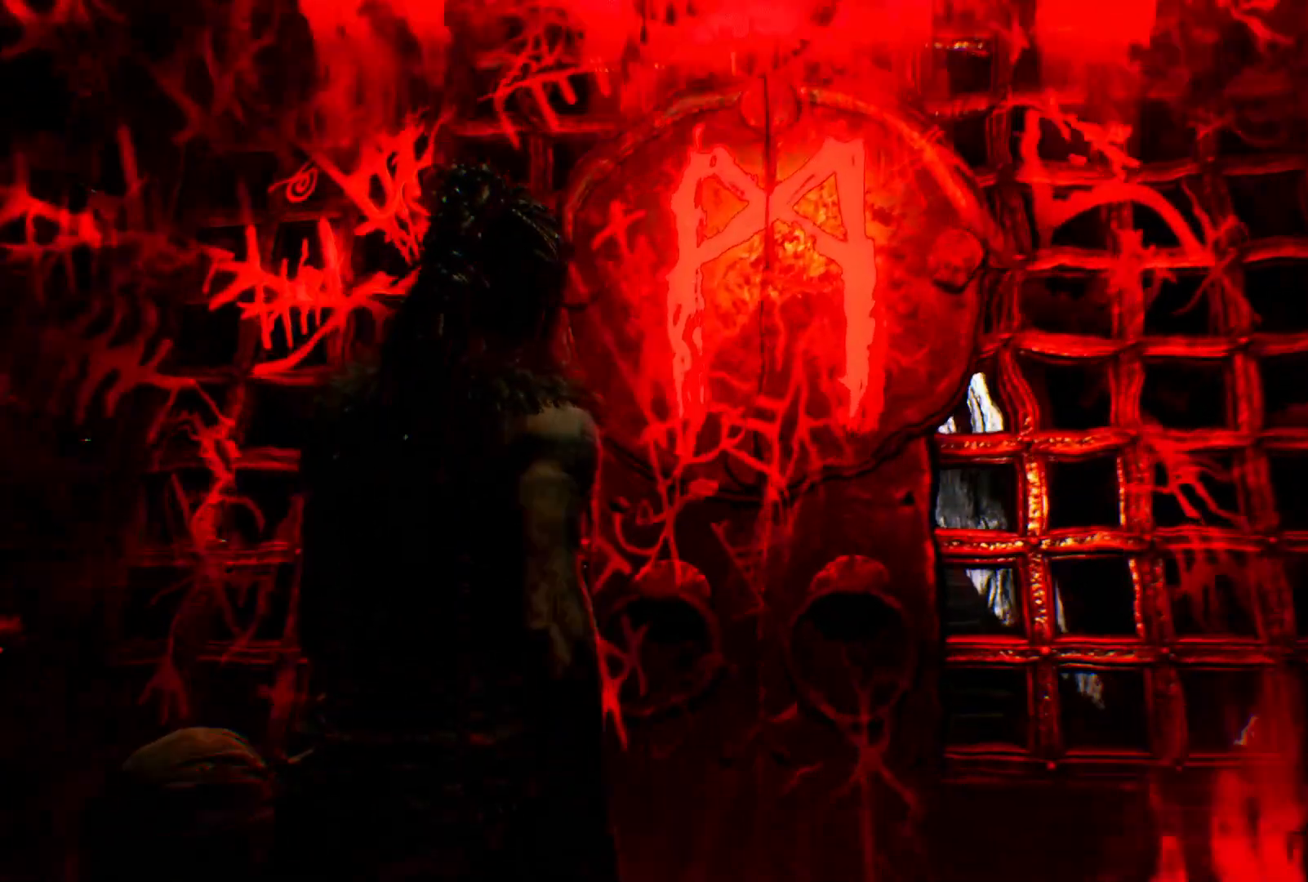
{"dt_ms": 500, "buttons": ["A"], "left_stick": "up", "right_stick": "left", "events": [[467, "A", "down"]]}
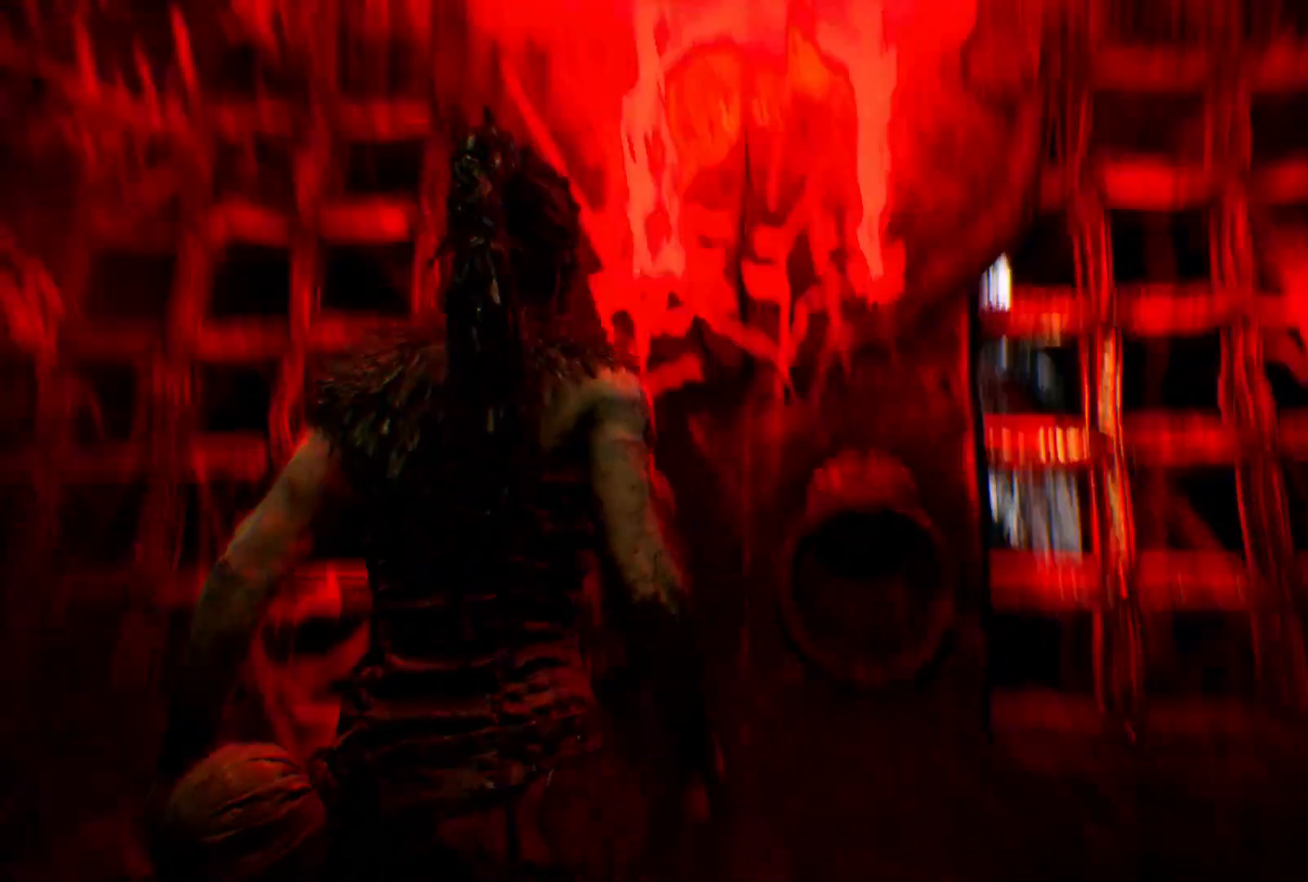
{"dt_ms": 500, "buttons": [], "left_stick": "center", "right_stick": "left", "events": [[83, "A", "up"], [333, "left_stick", "center"]]}
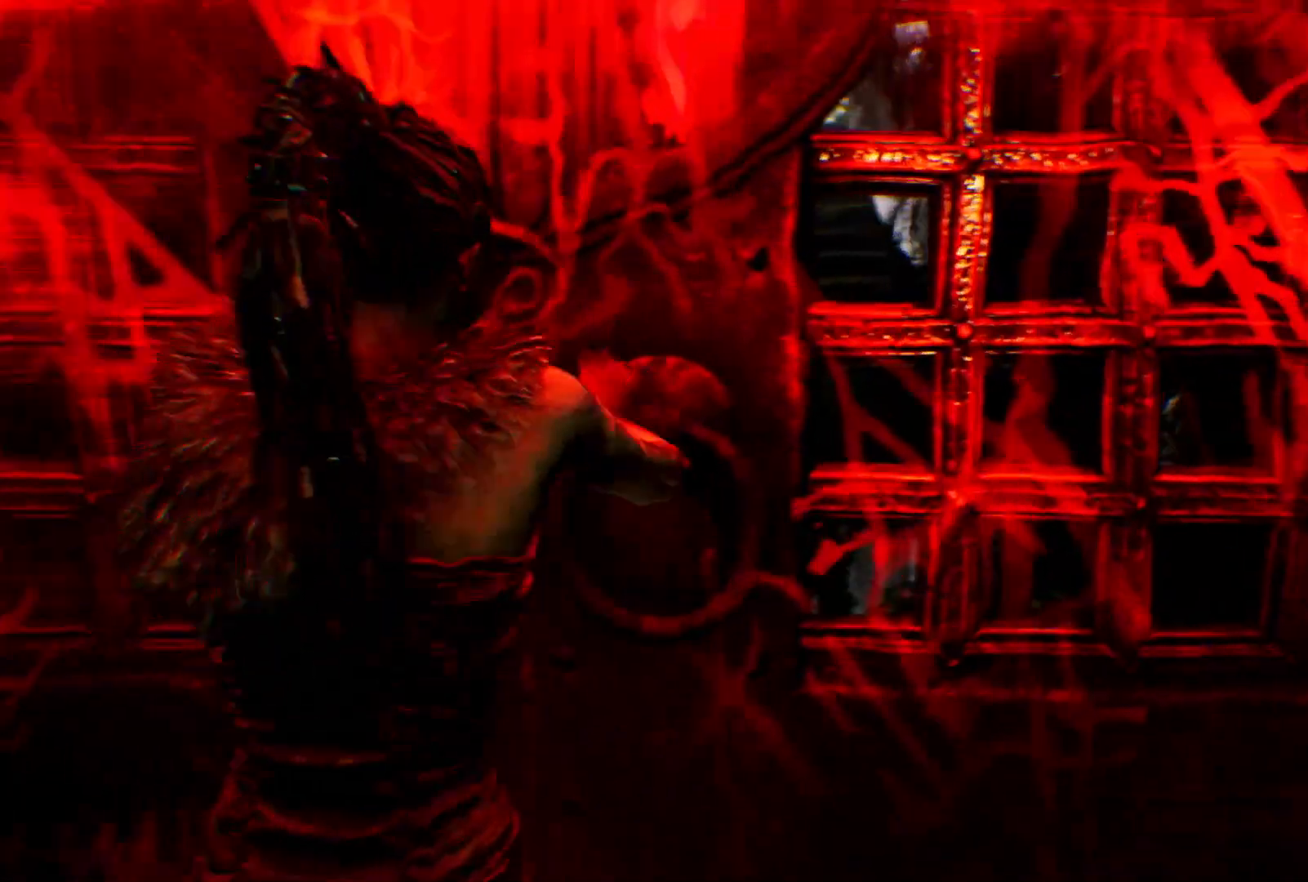
{"dt_ms": 500, "buttons": [], "left_stick": "center", "right_stick": "left", "events": []}